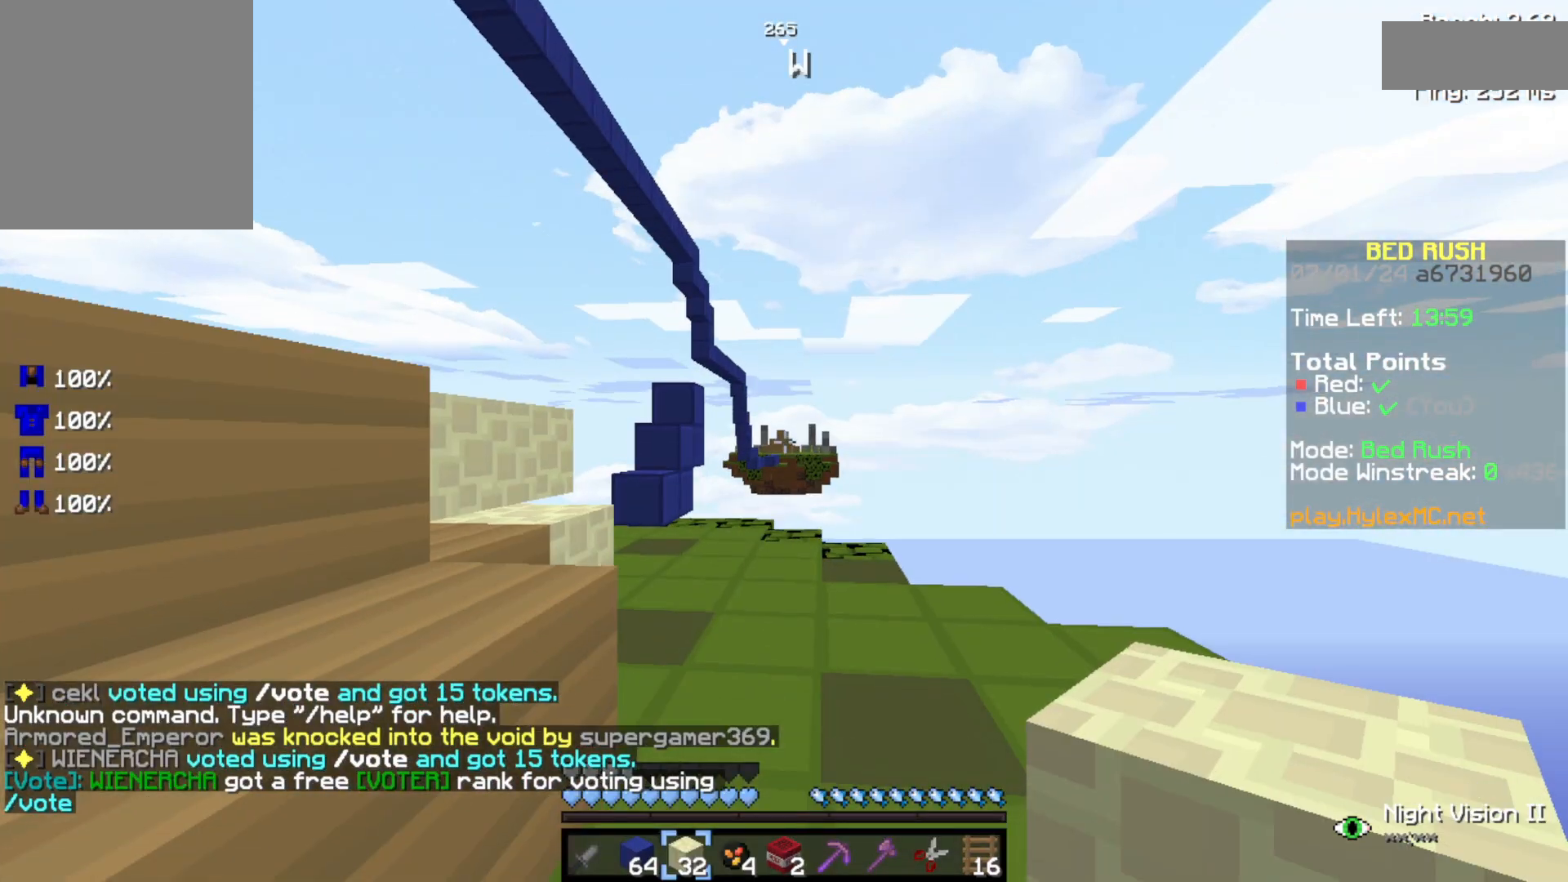
Gameplay with keyboard; each line is a JSON object with the keys held at the frame after it. "events" lists presses ("down") and releases ("up") of "a", "d", "s", "space" and "w" between this image and that frame as [ms after this image, input, new state], when the widget could be followed in between. No other keys are recorded. Mouse input is not recorded.
{"keys": ["w"], "events": [[100, "w", "down"]]}
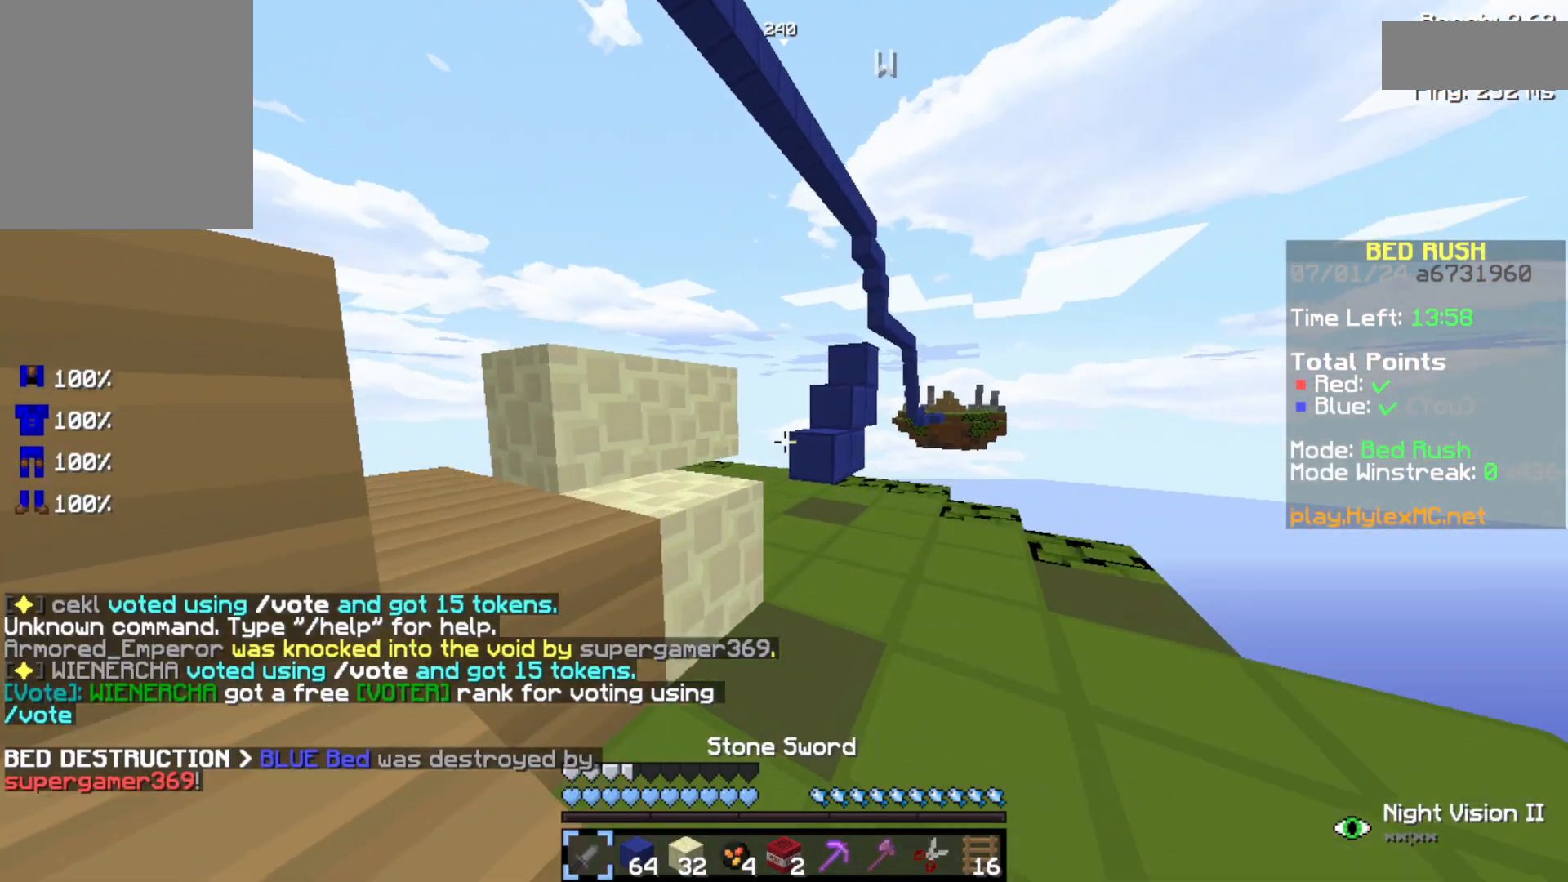
{"keys": ["w"], "events": []}
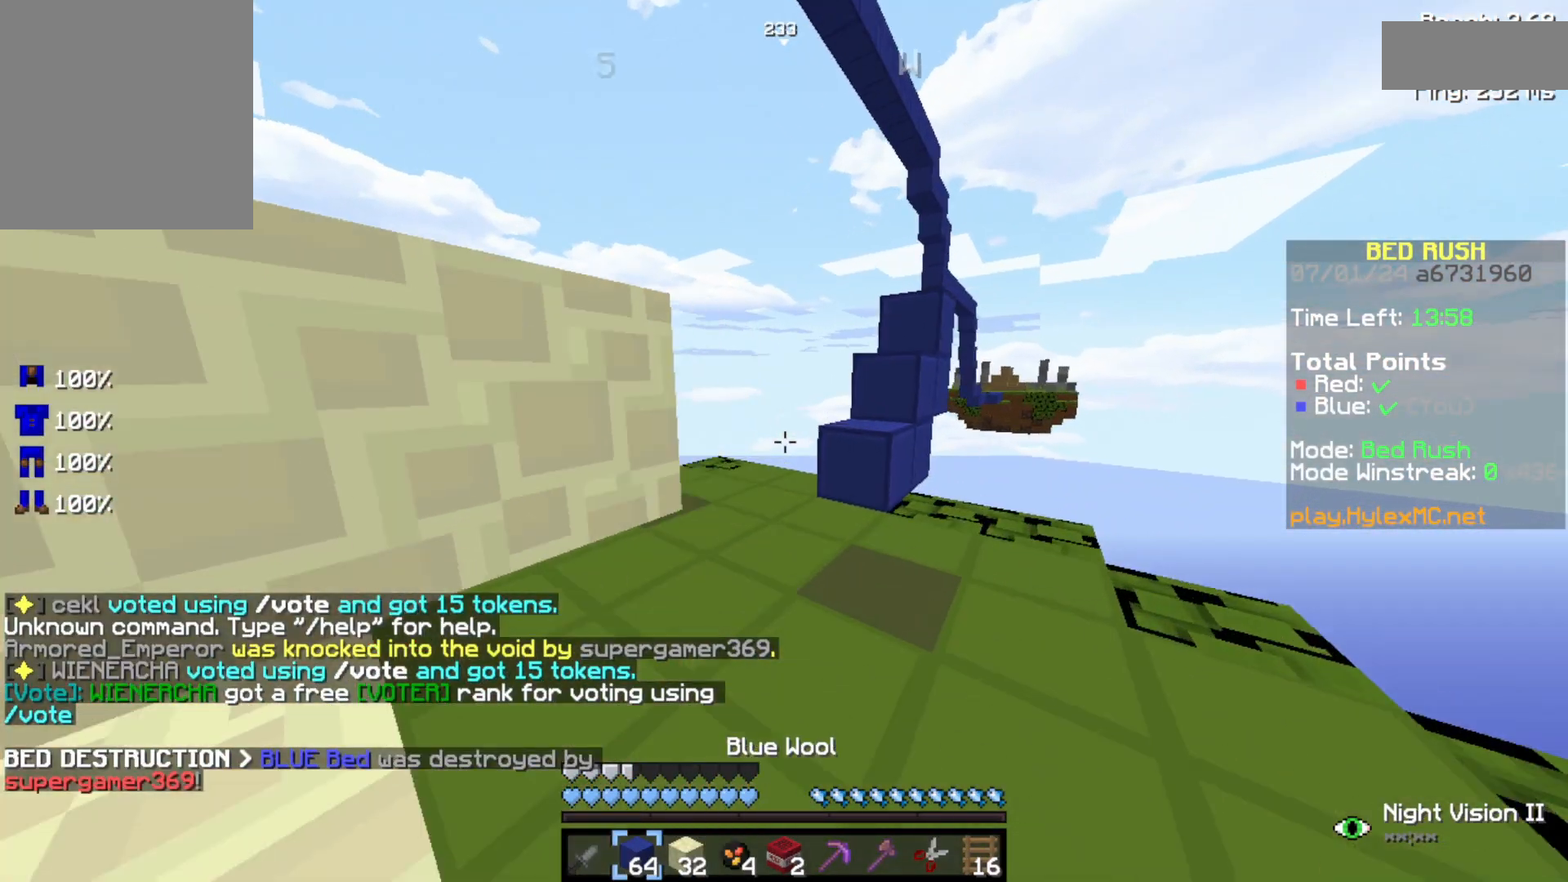
{"keys": ["w"], "events": []}
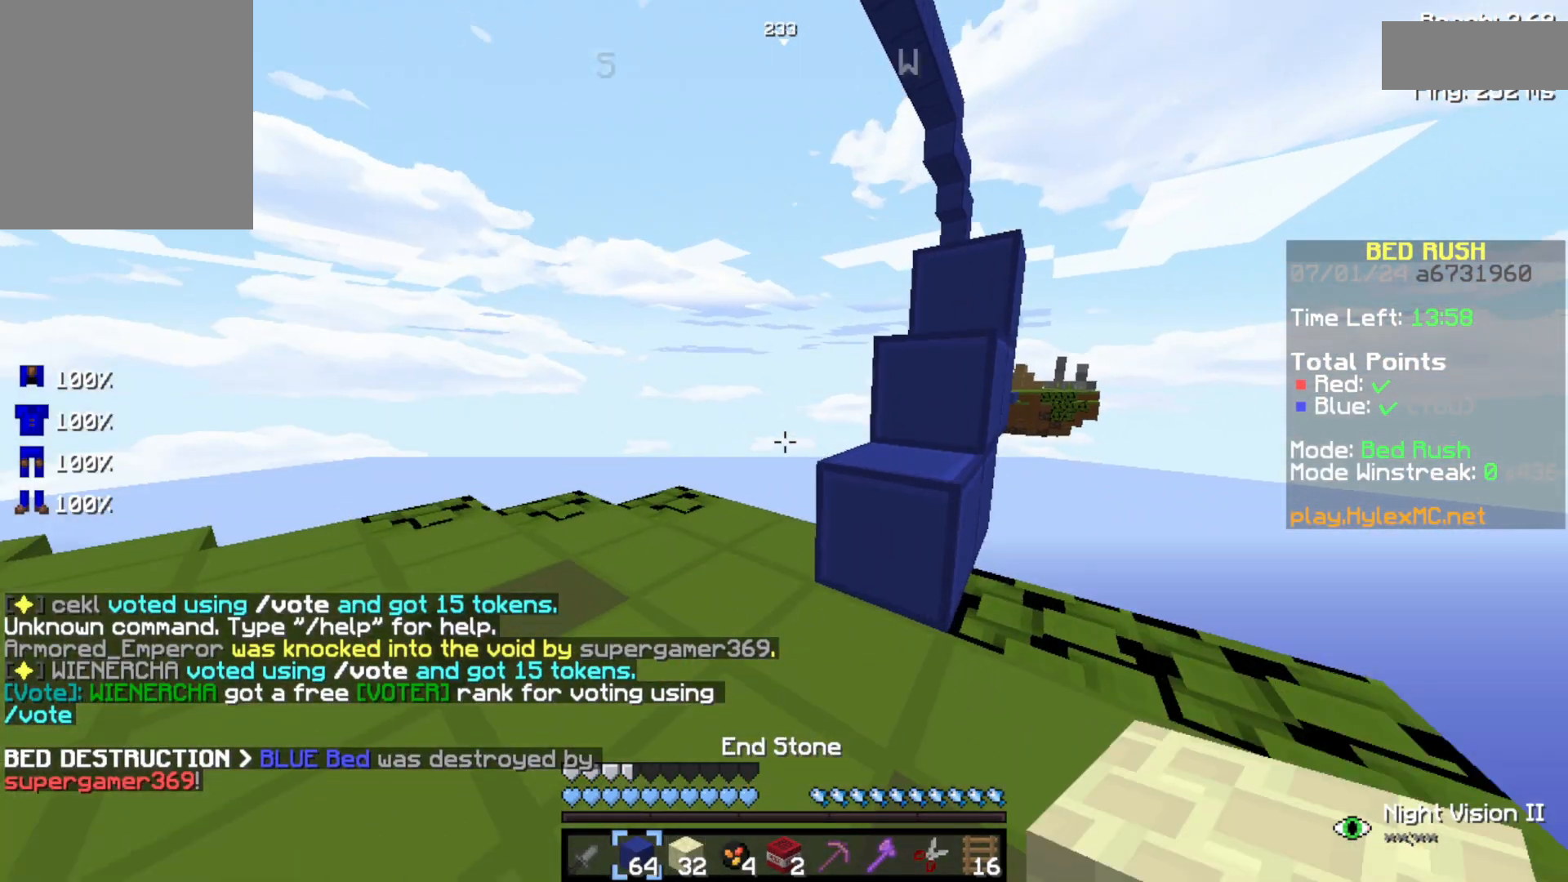
{"keys": ["space"], "events": [[200, "space", "down"], [200, "w", "up"]]}
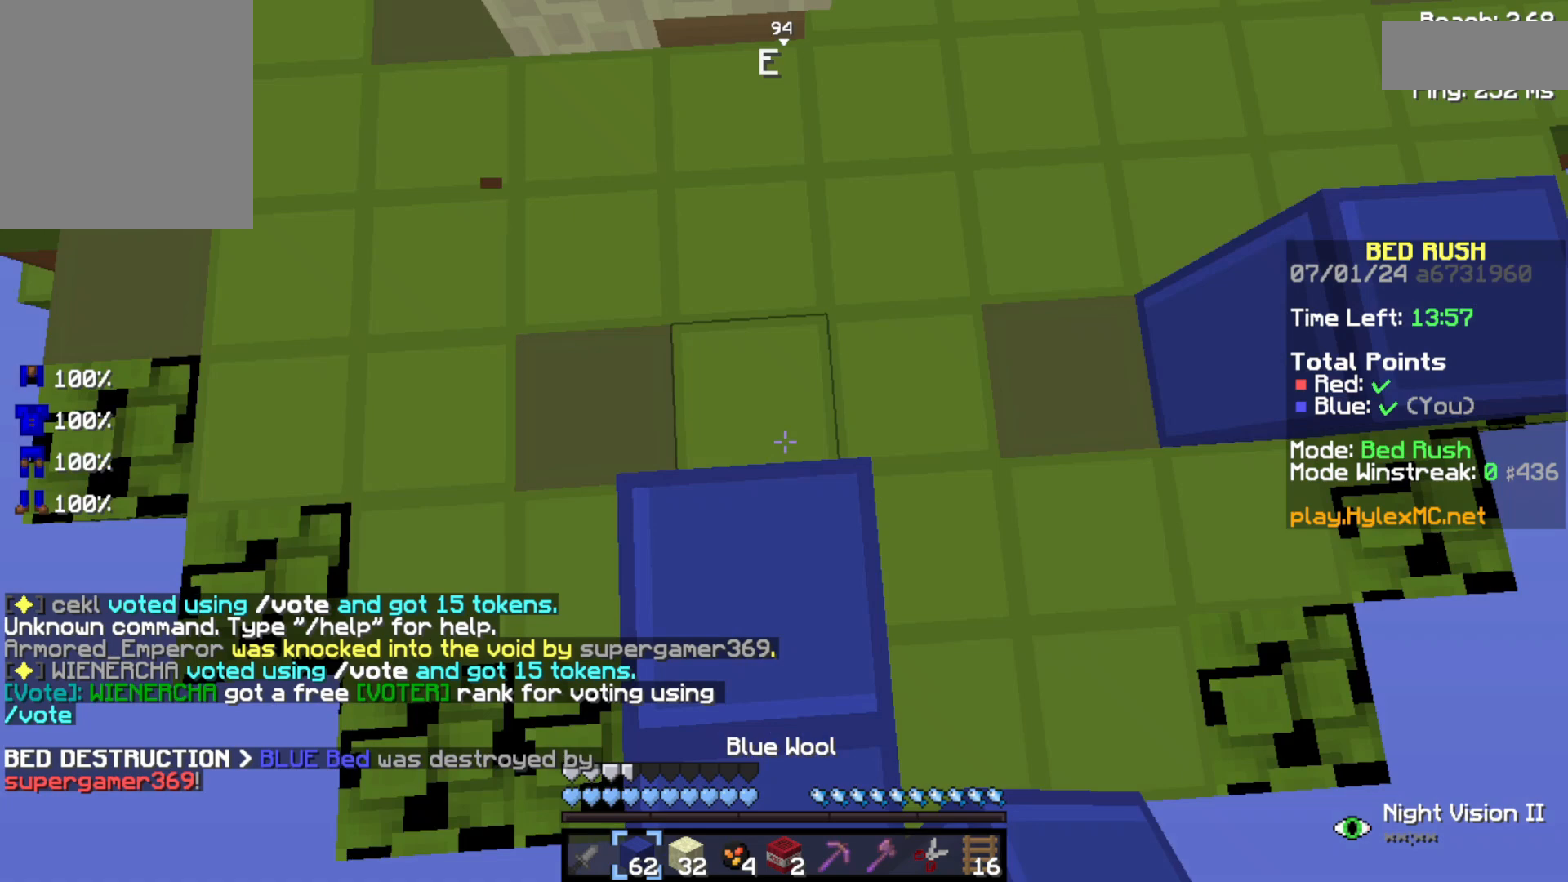
{"keys": ["space"], "events": []}
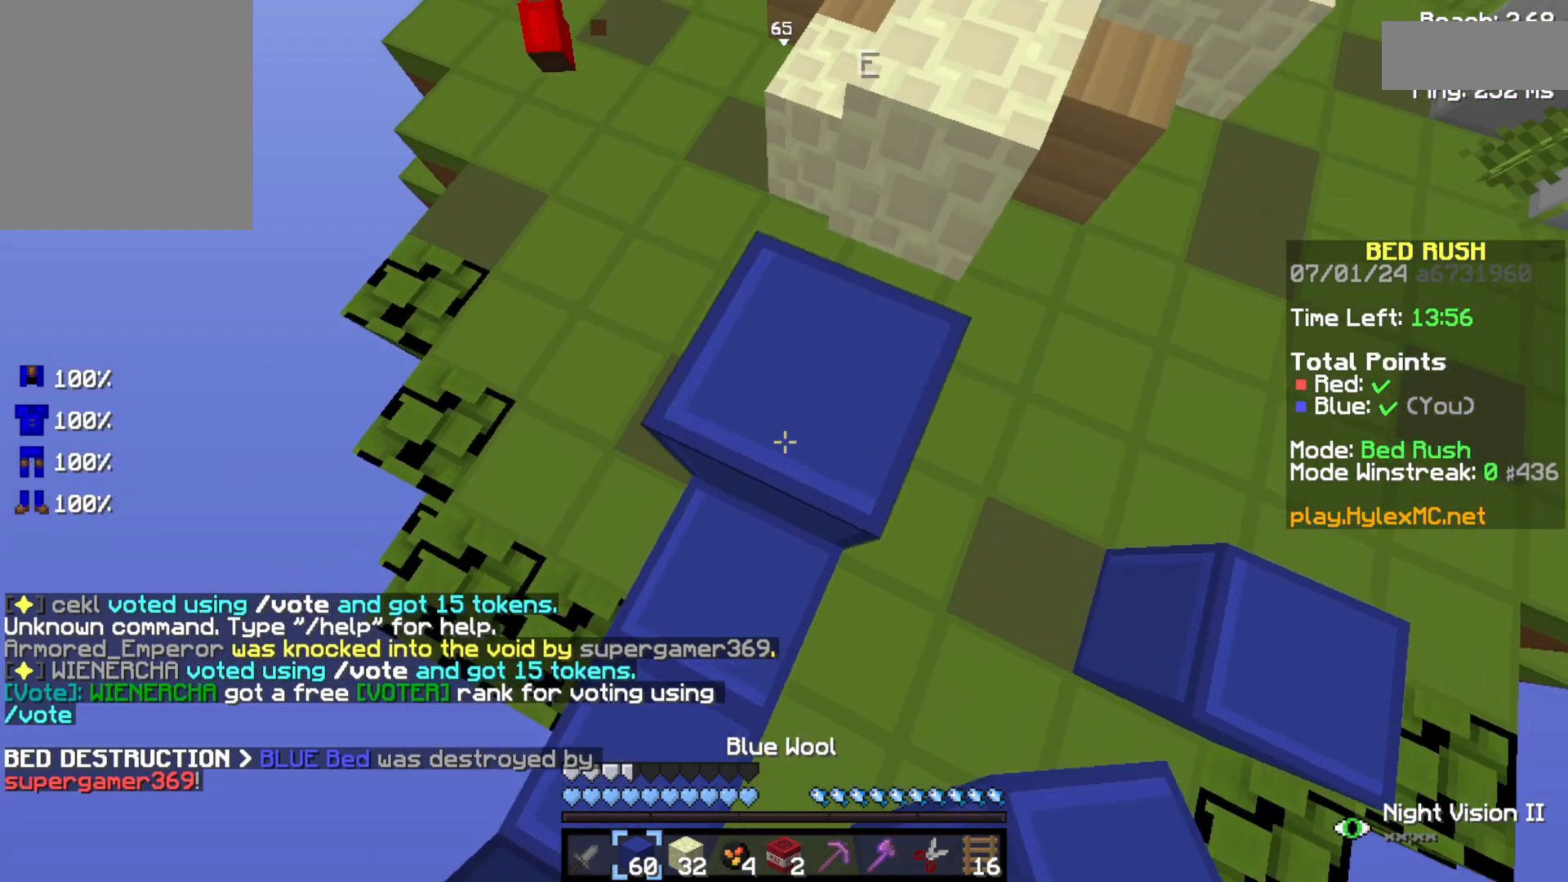
{"keys": ["space"], "events": []}
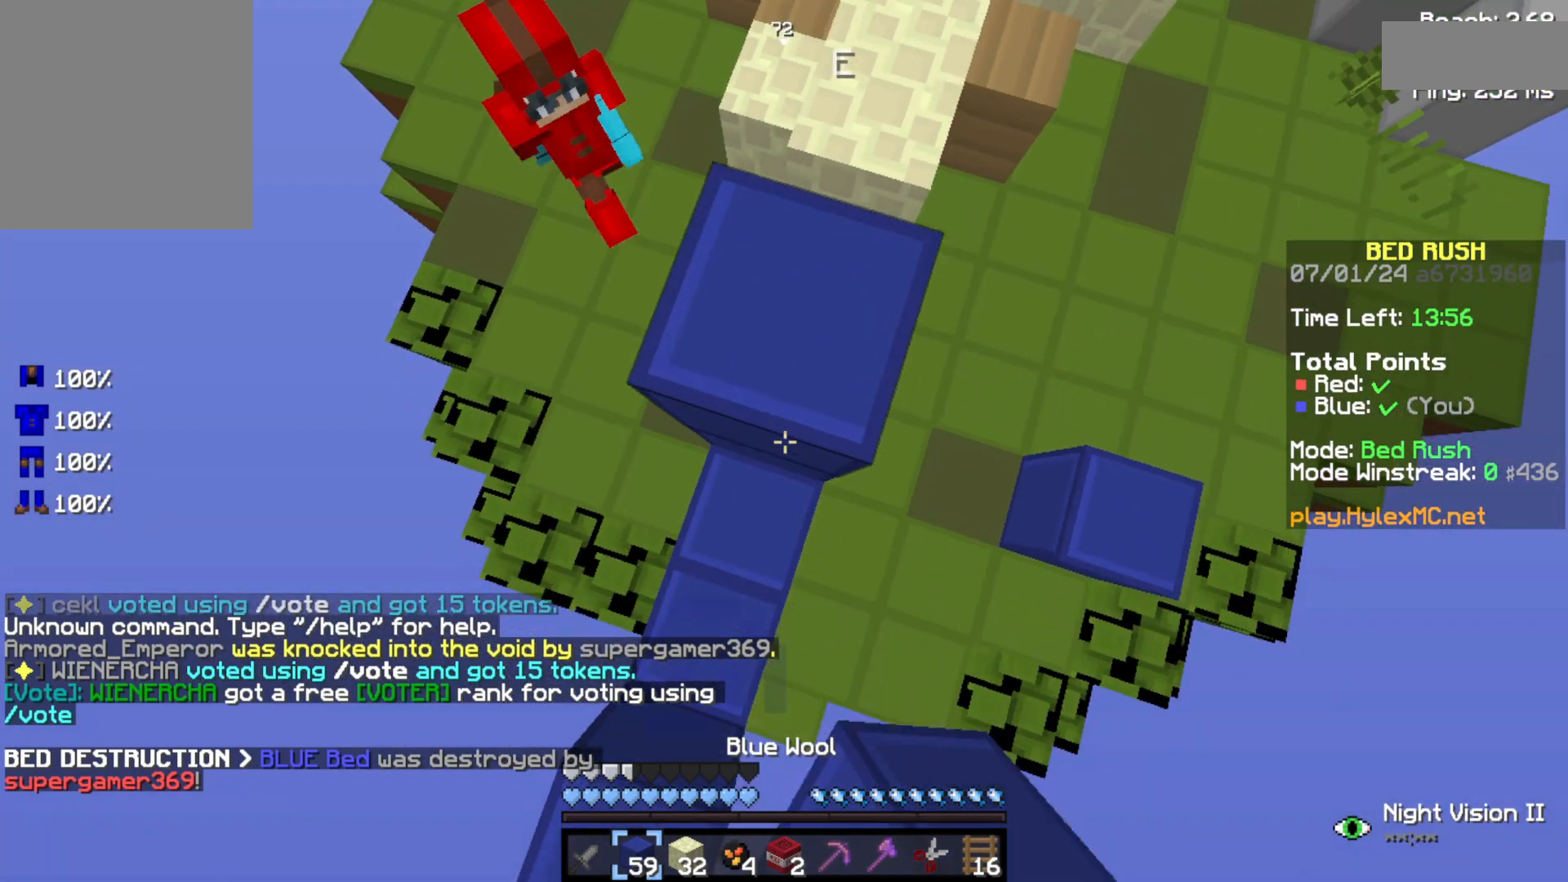
{"keys": ["space"], "events": []}
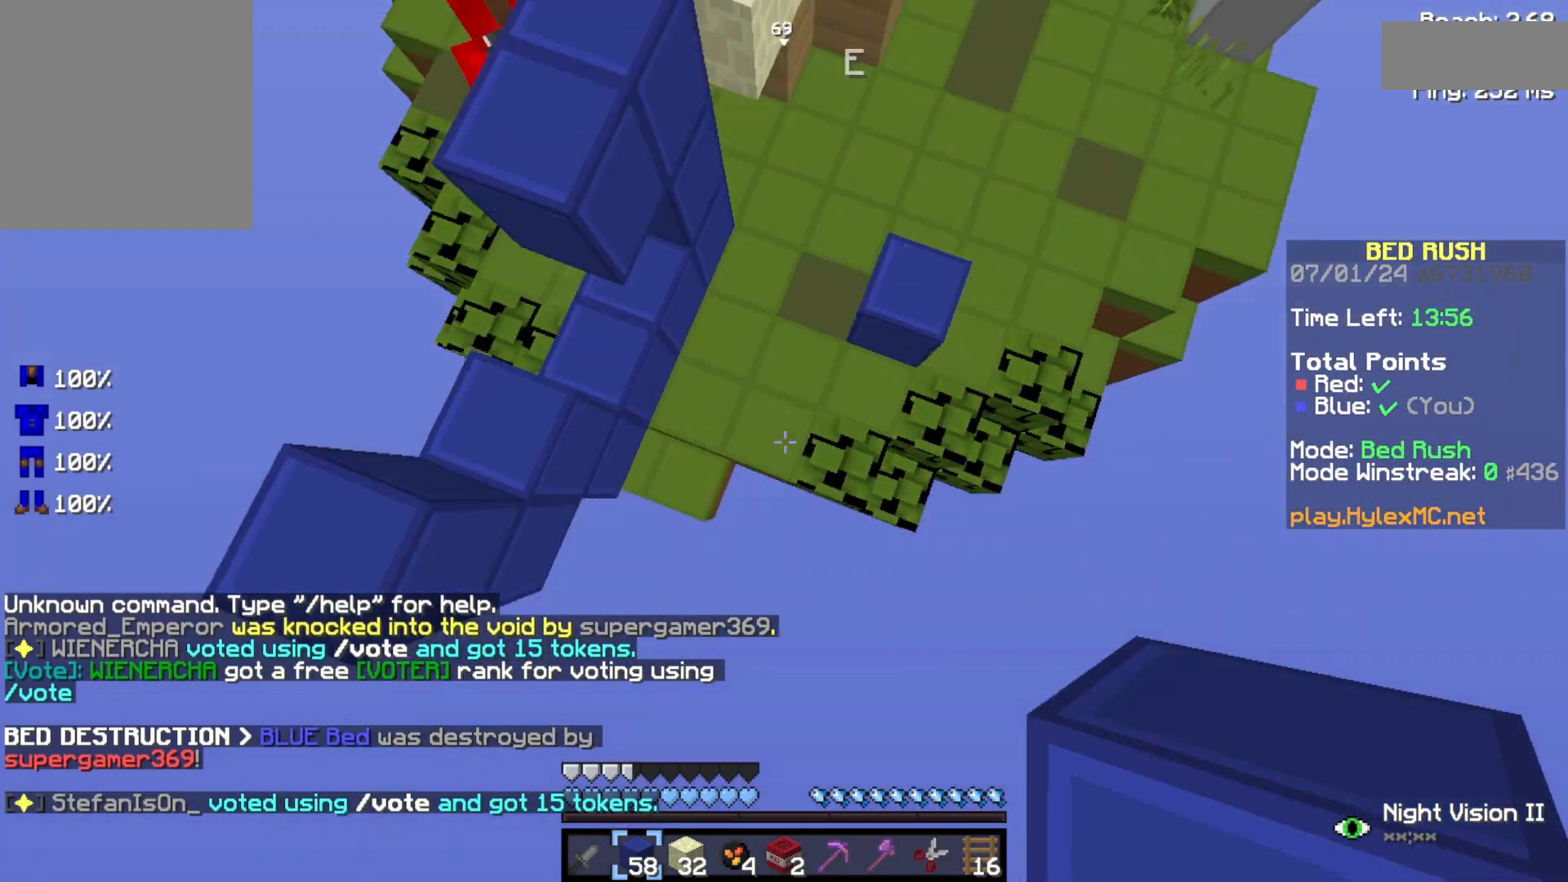
{"keys": ["space", "w"], "events": [[367, "w", "down"]]}
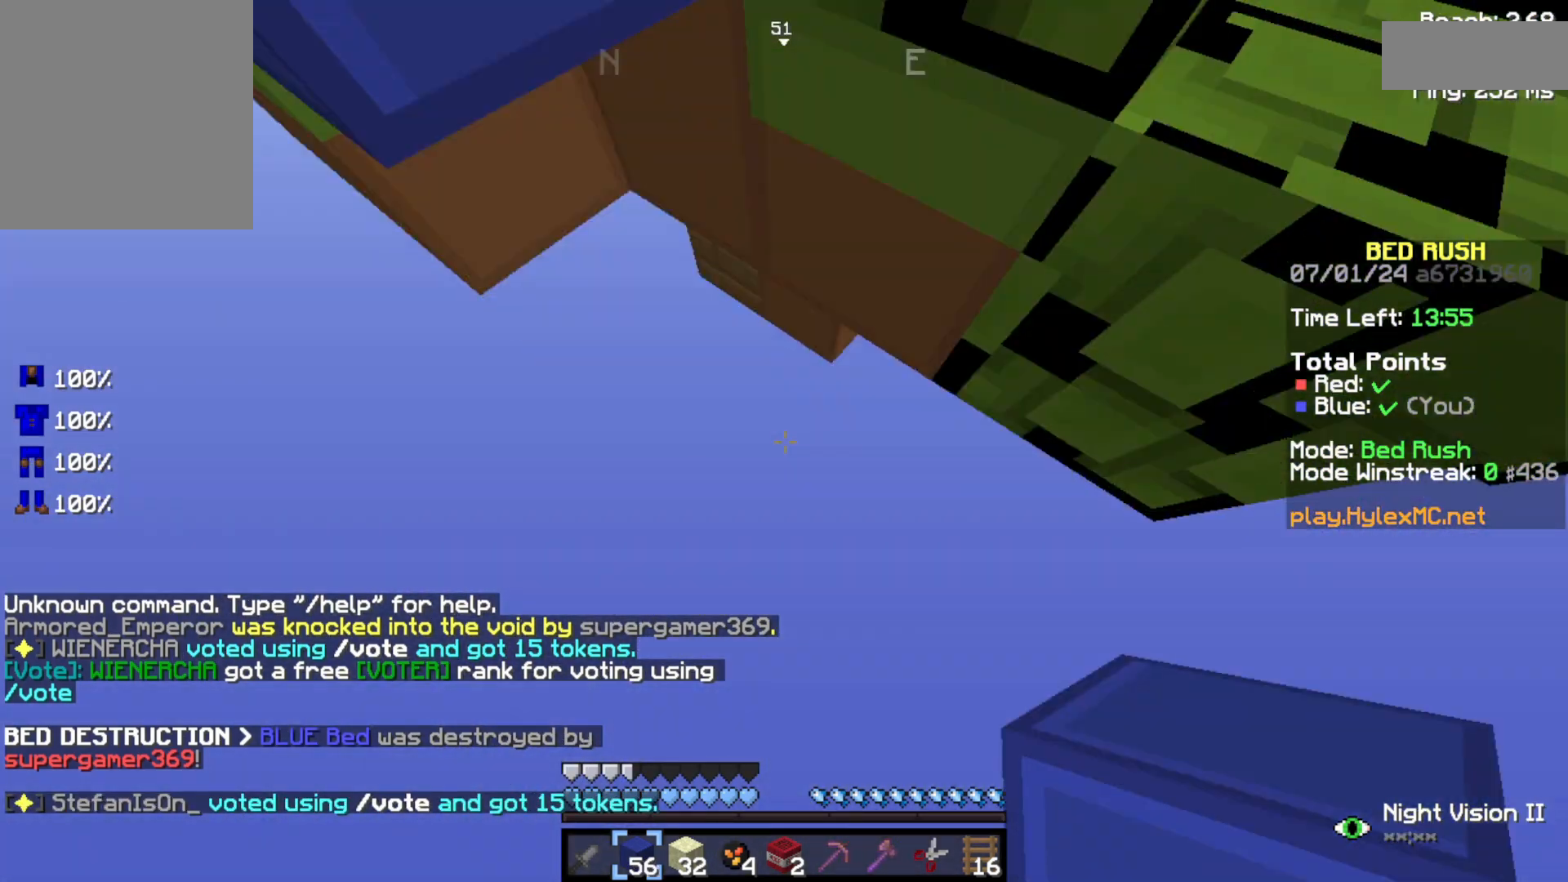
{"keys": [], "events": [[400, "w", "up"], [467, "space", "up"]]}
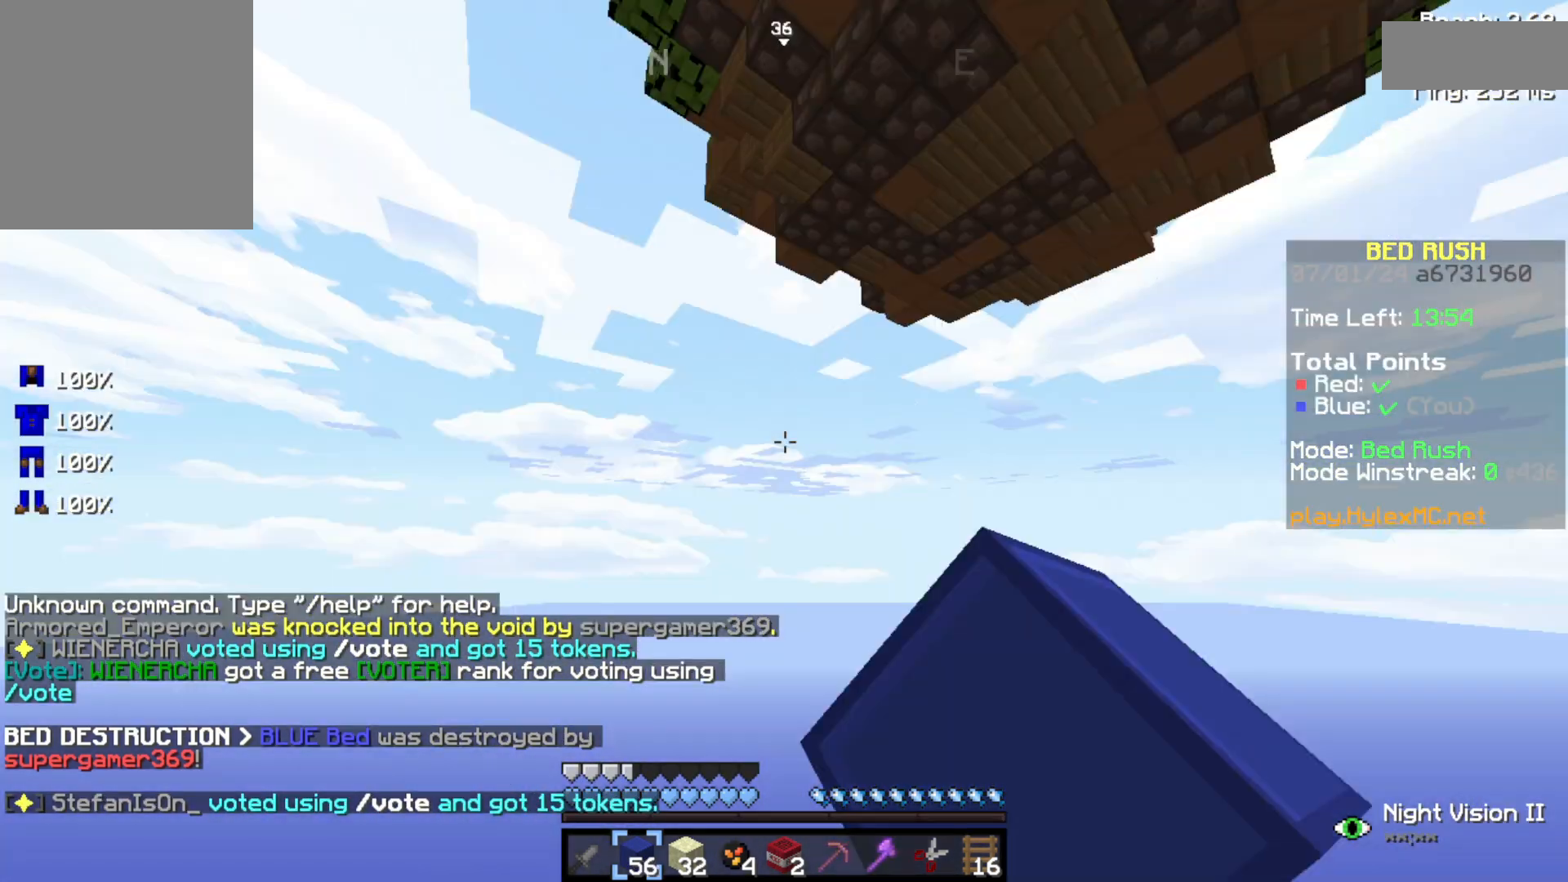
{"keys": [], "events": []}
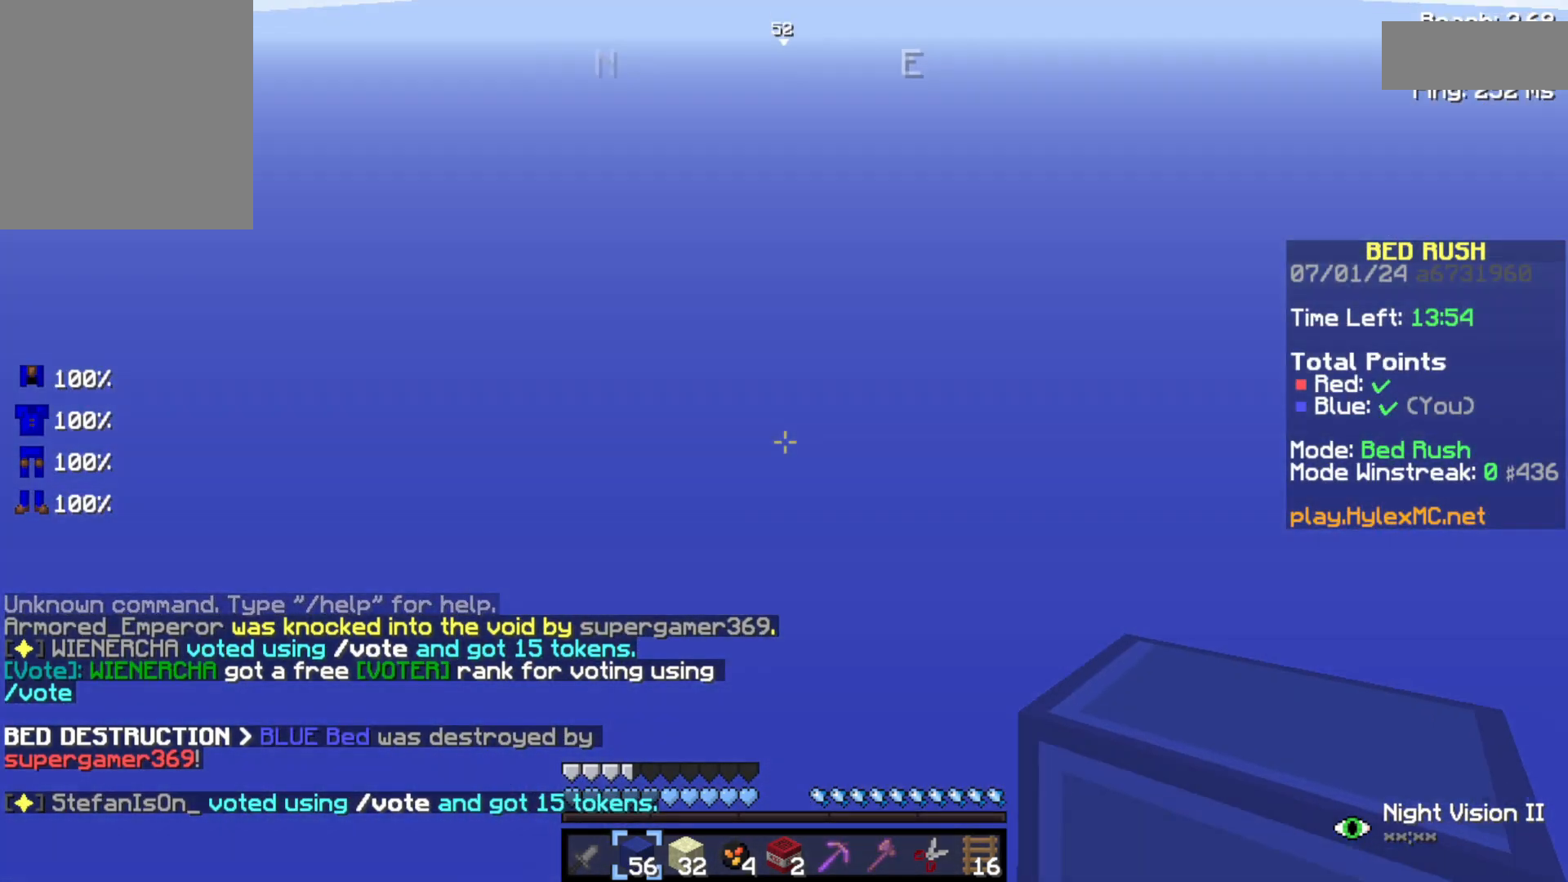
{"keys": [], "events": []}
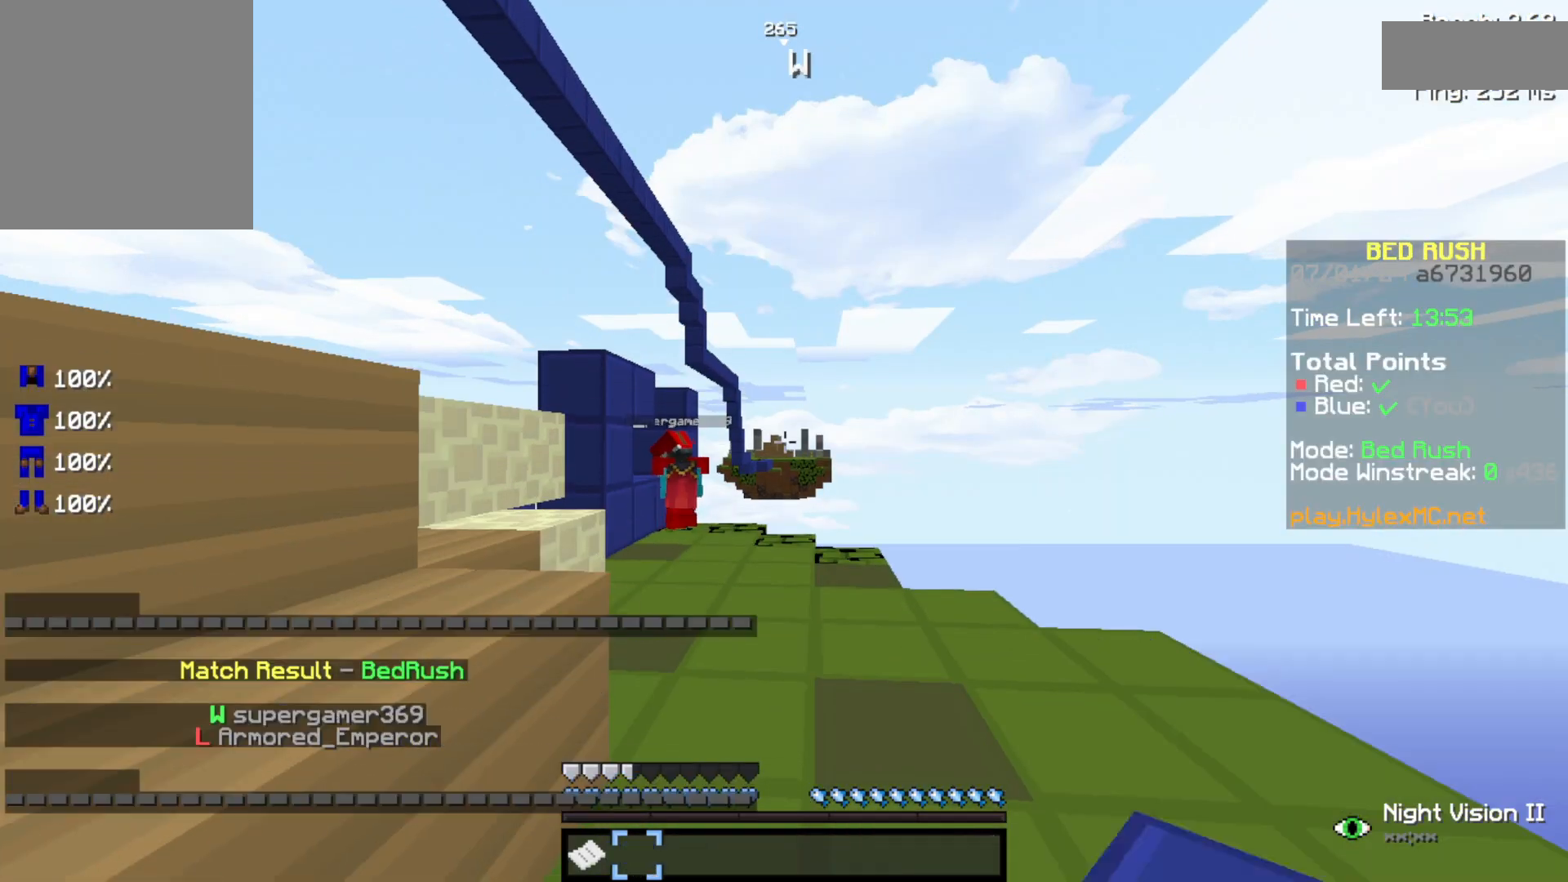
{"keys": [], "events": []}
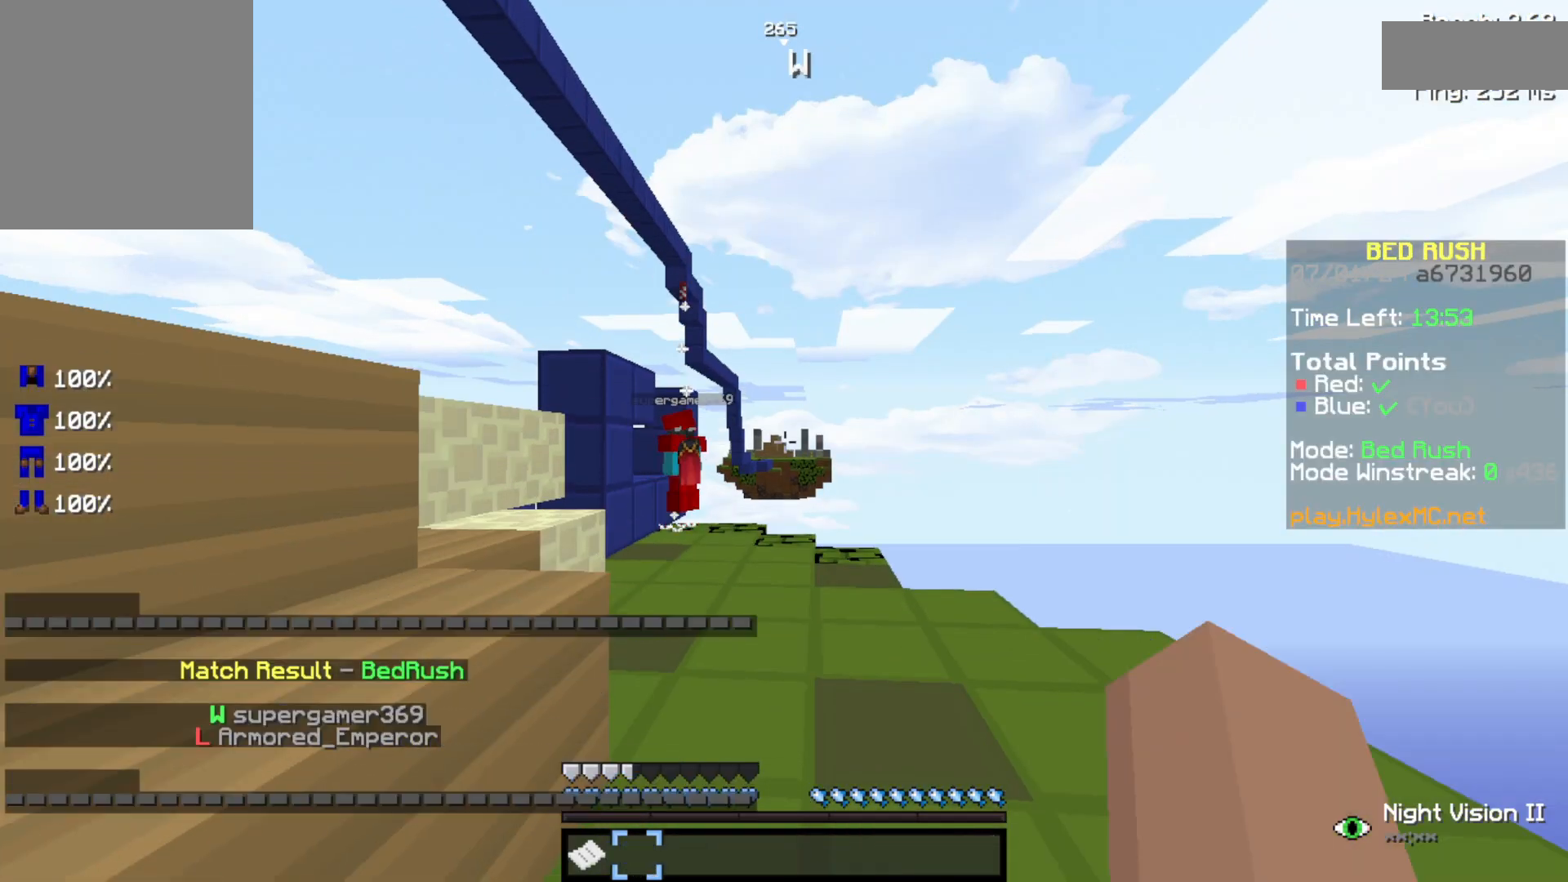
{"keys": [], "events": []}
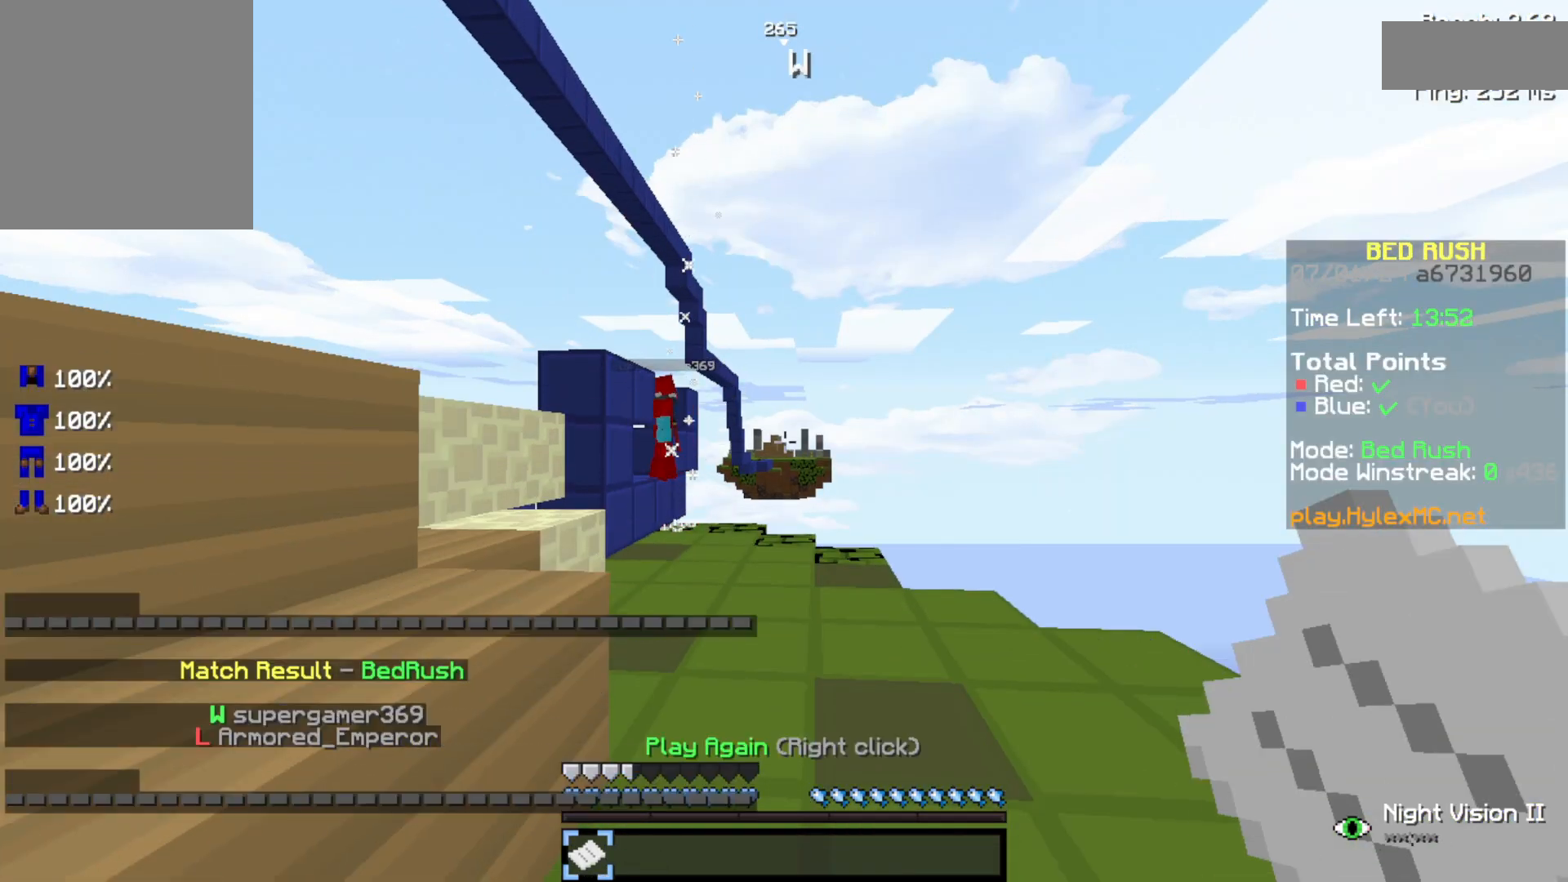
{"keys": [], "events": []}
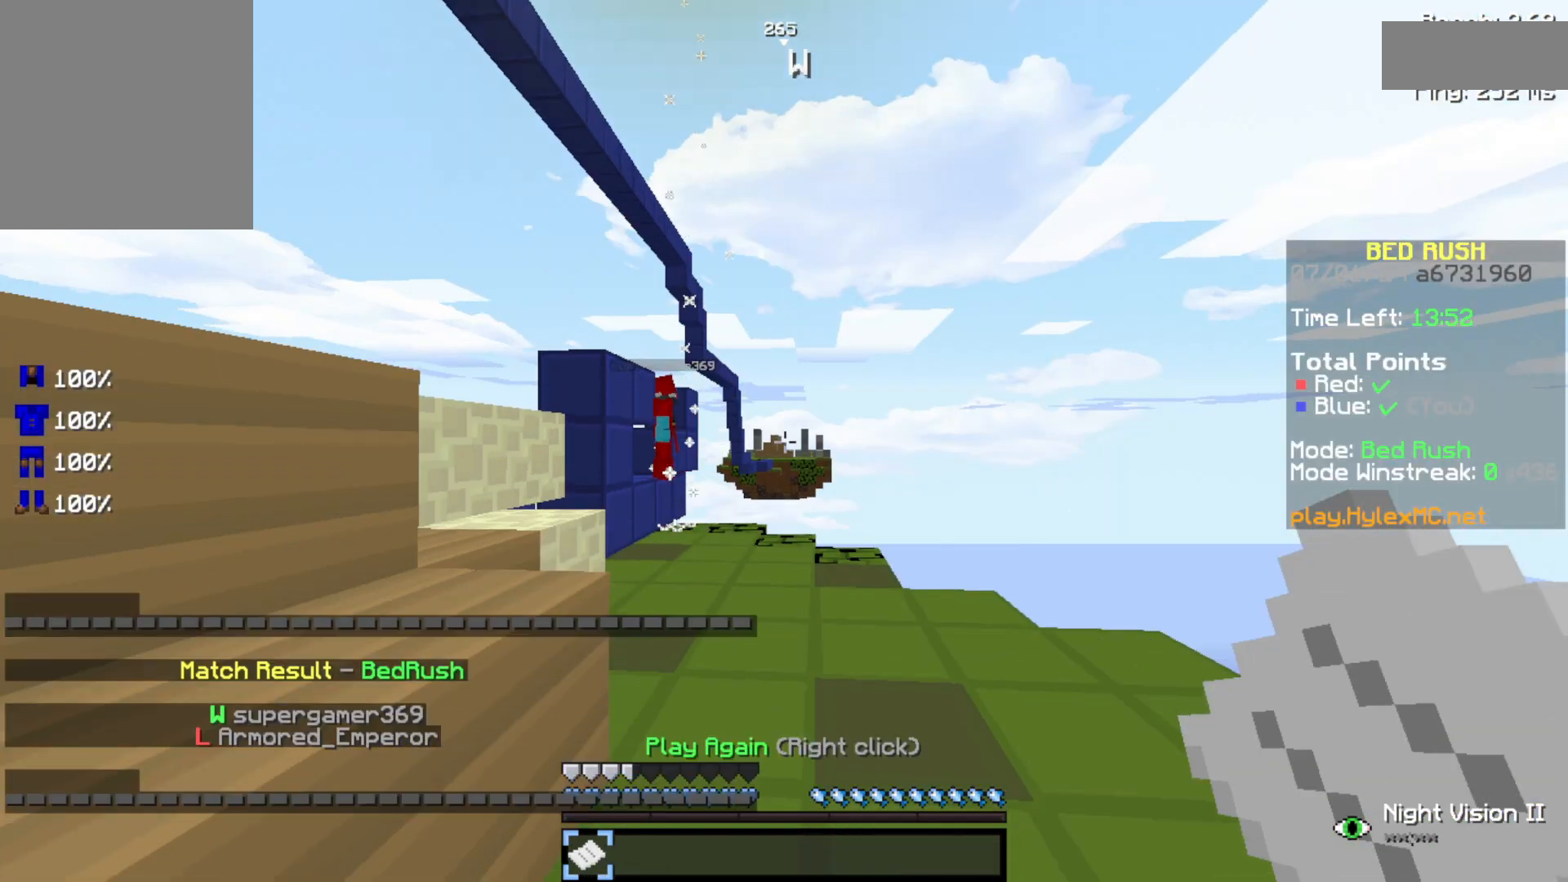
{"keys": [], "events": []}
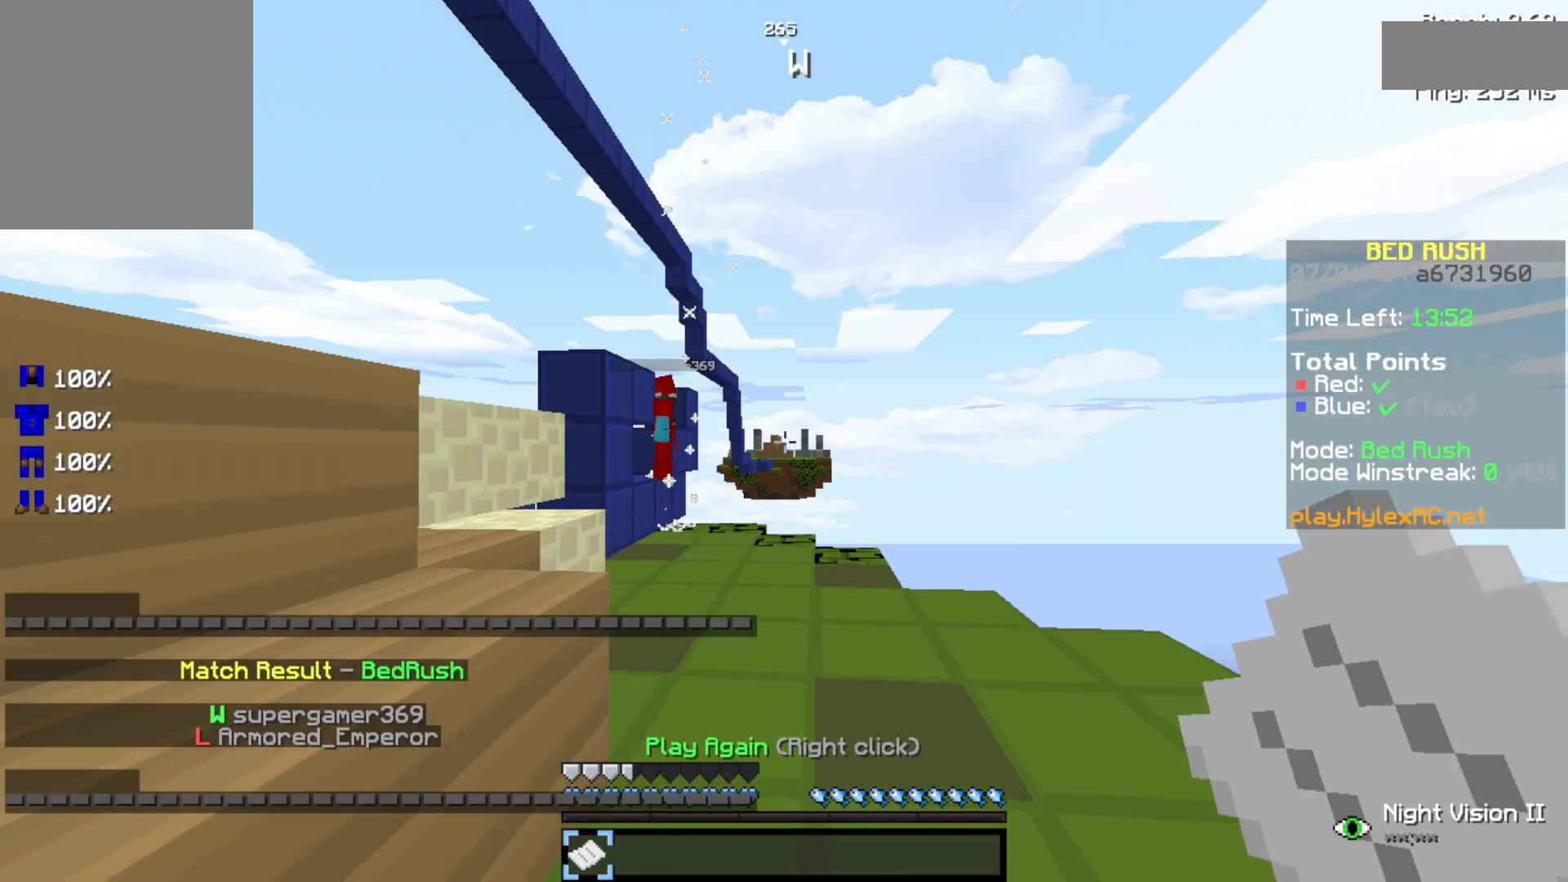
{"keys": []}
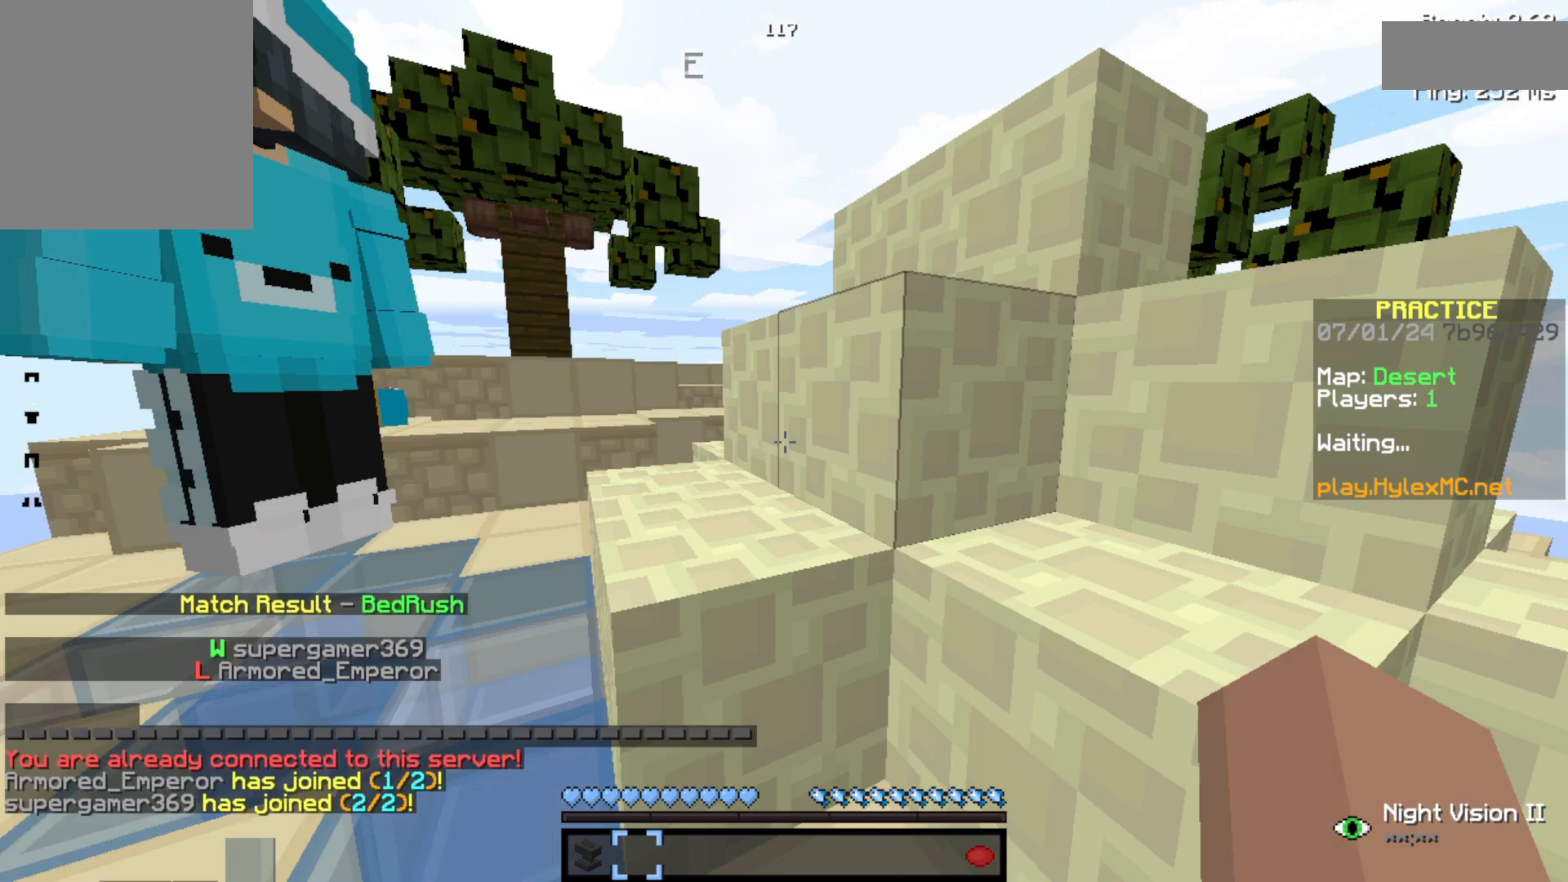
{"keys": [], "events": [[67, "s", "down"], [333, "s", "up"]]}
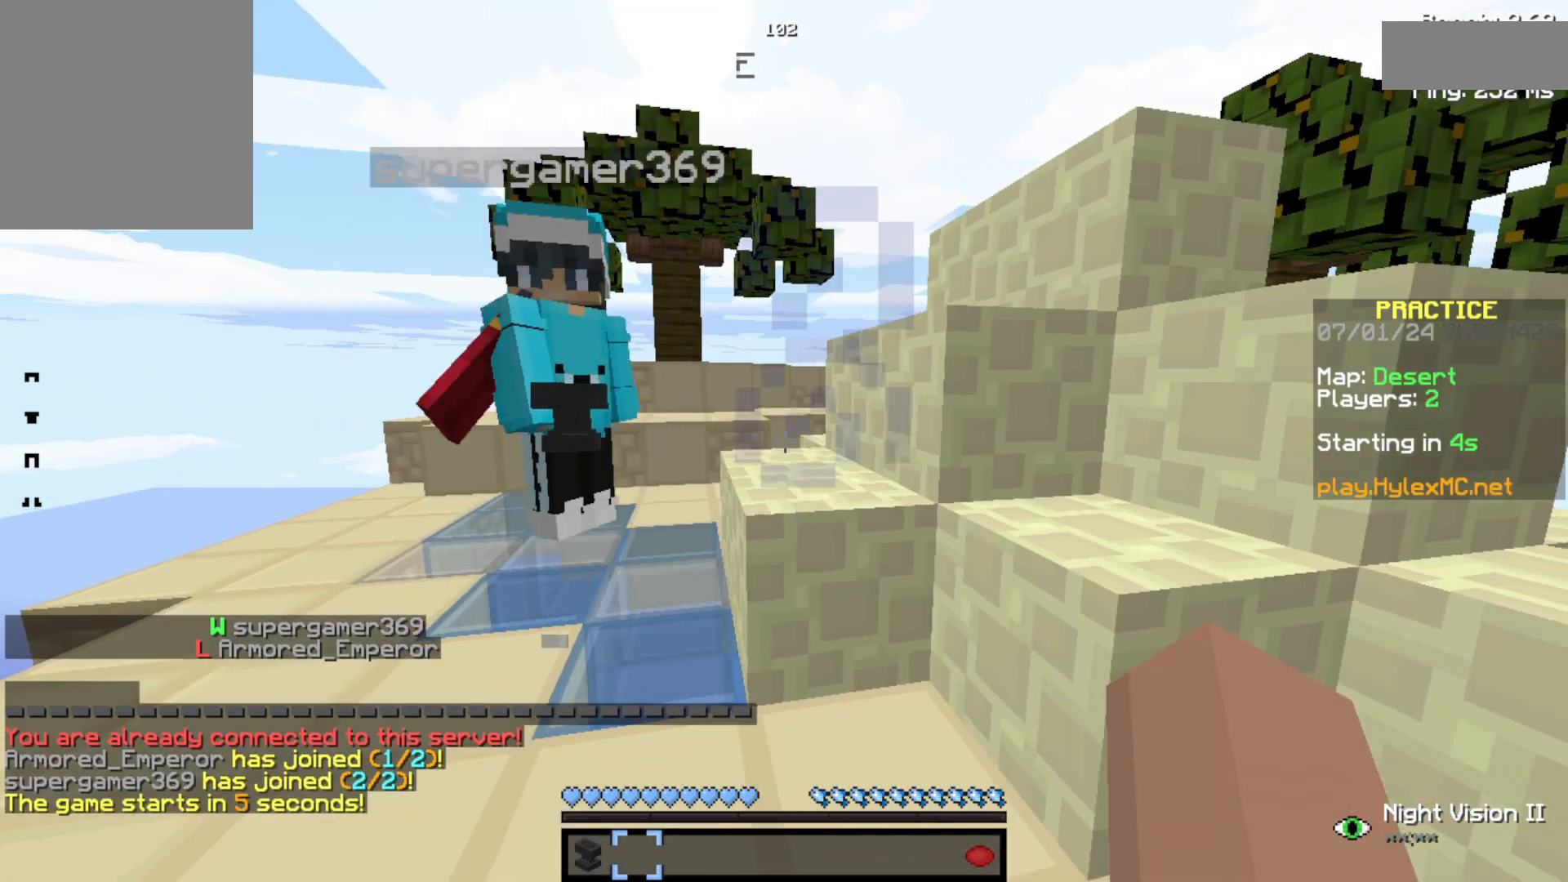
{"keys": [], "events": []}
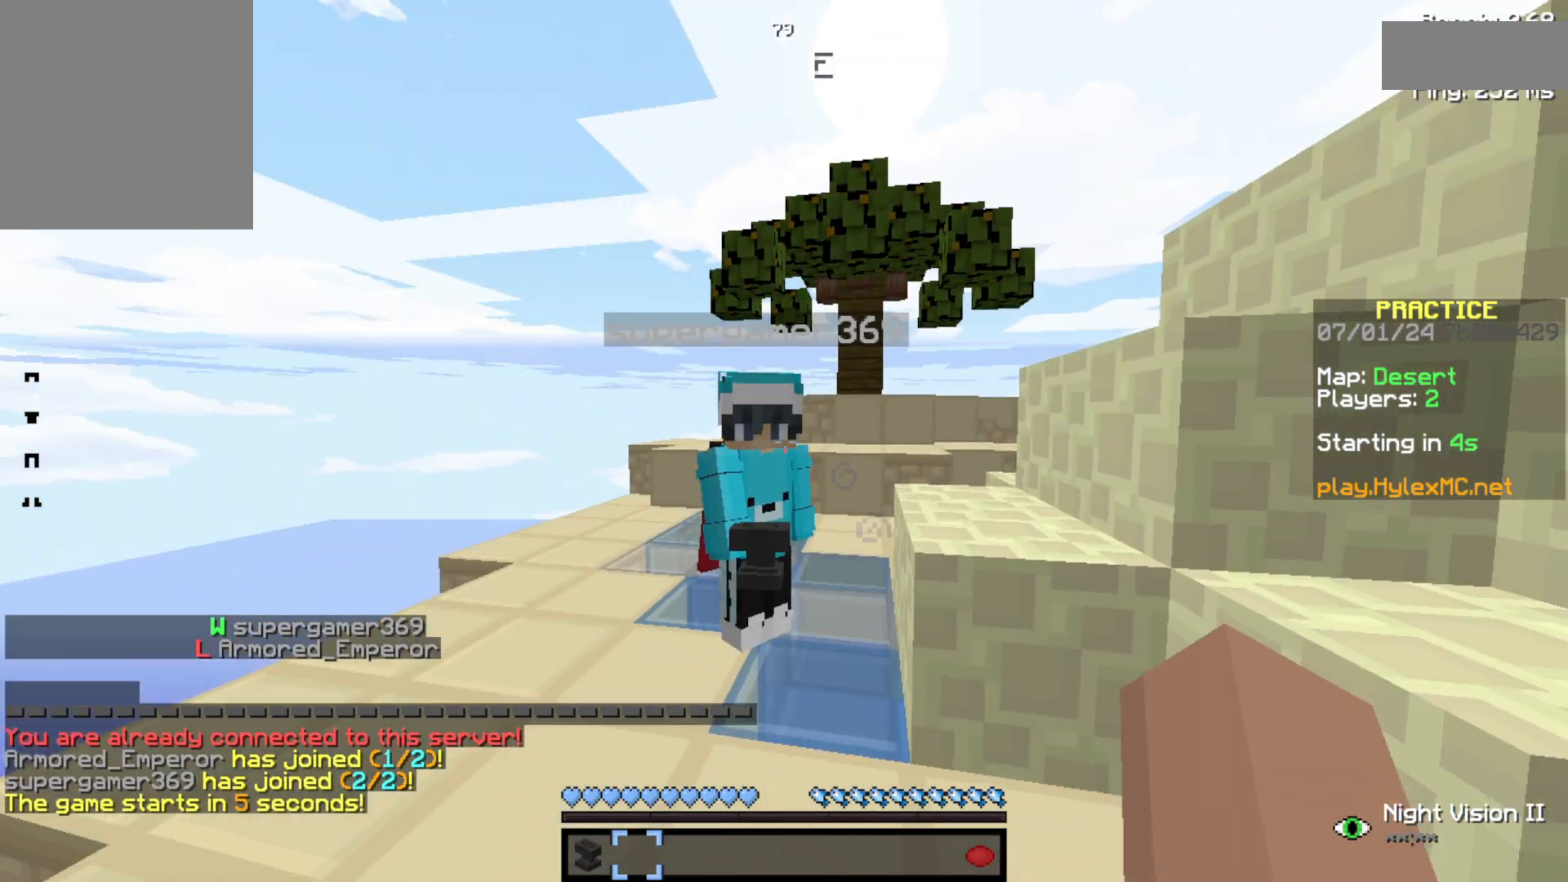
{"keys": [], "events": []}
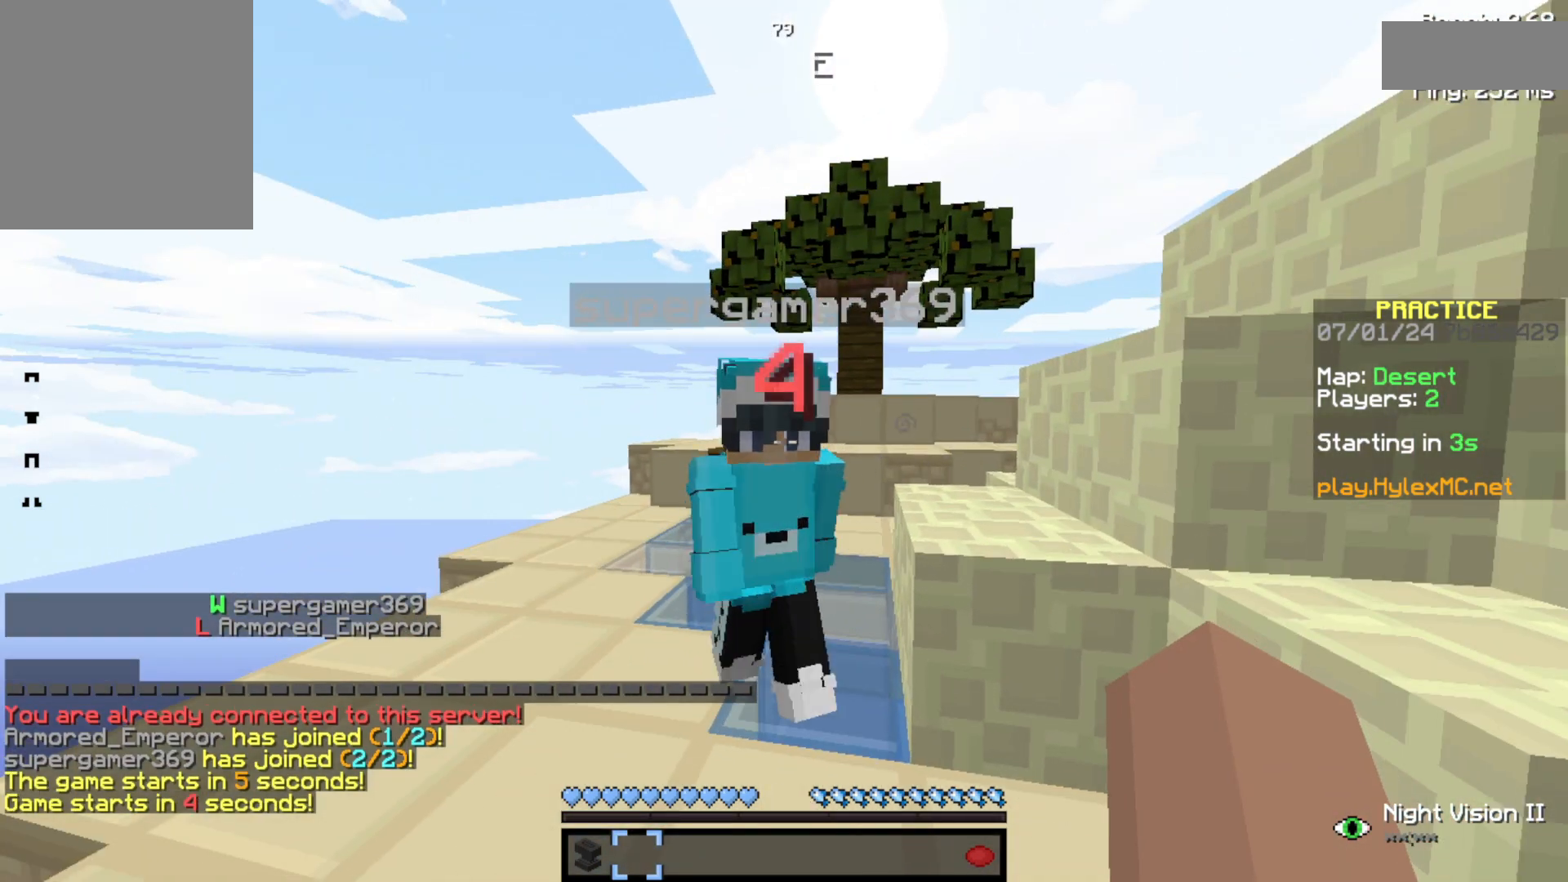
{"keys": [], "events": []}
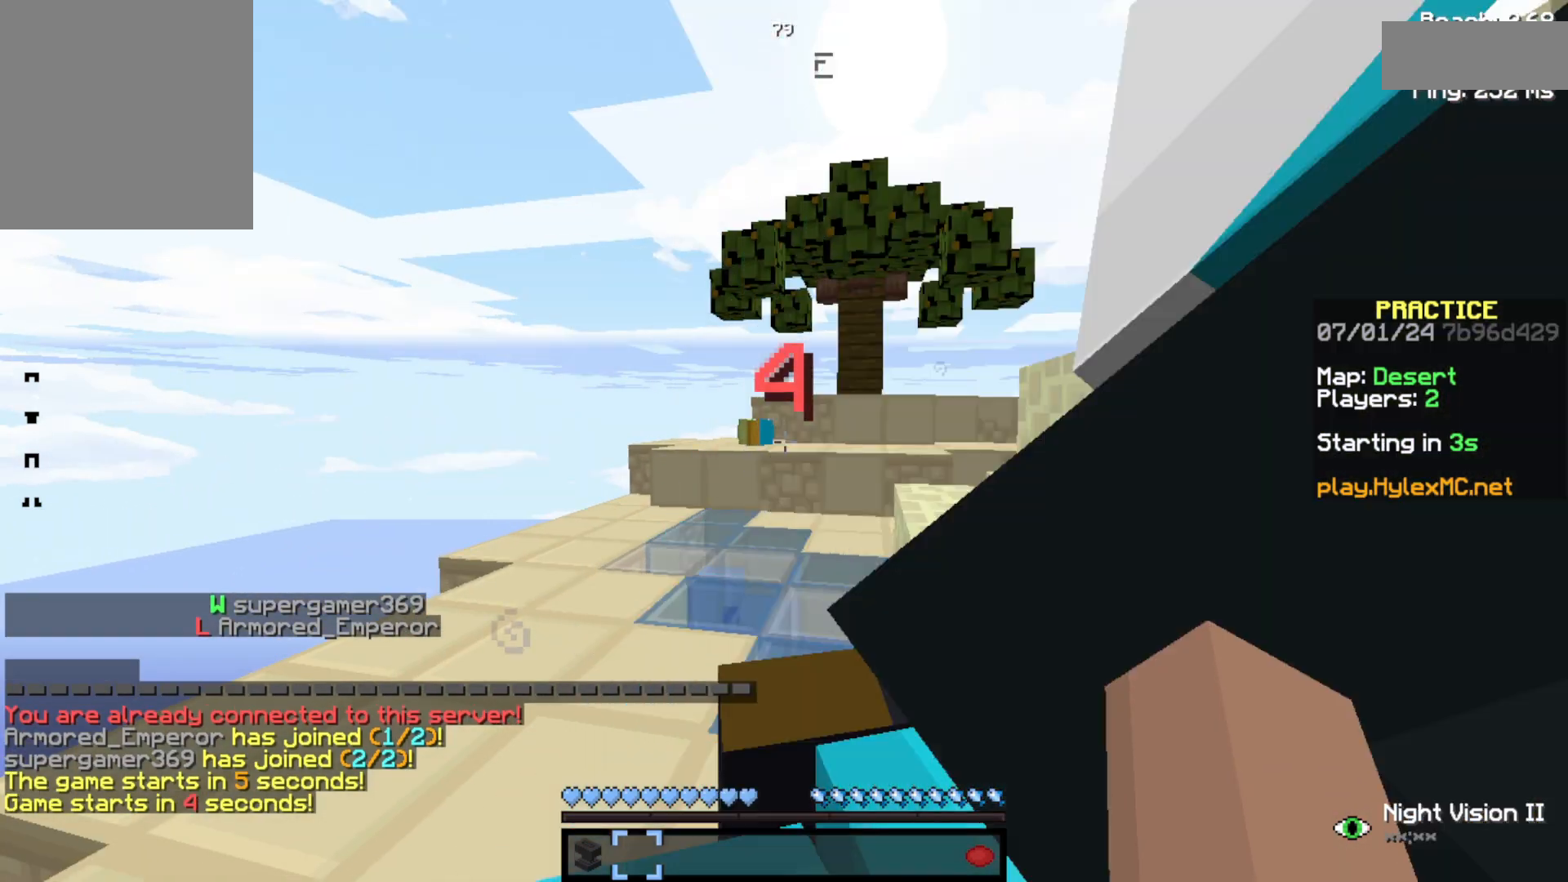
{"keys": [], "events": []}
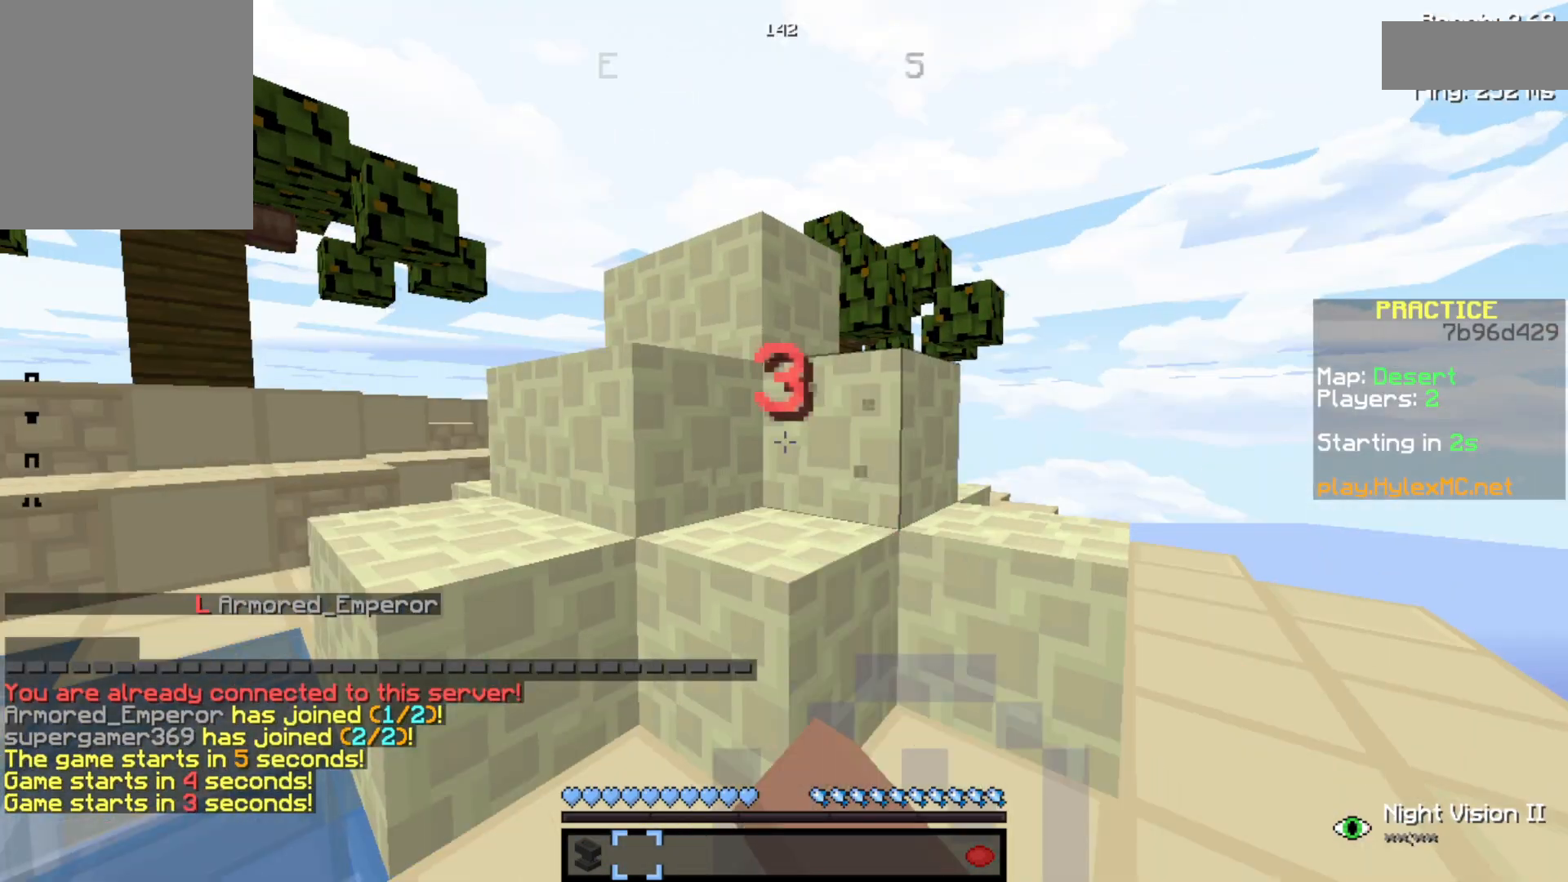
{"keys": [], "events": [[100, "s", "down"], [267, "s", "up"]]}
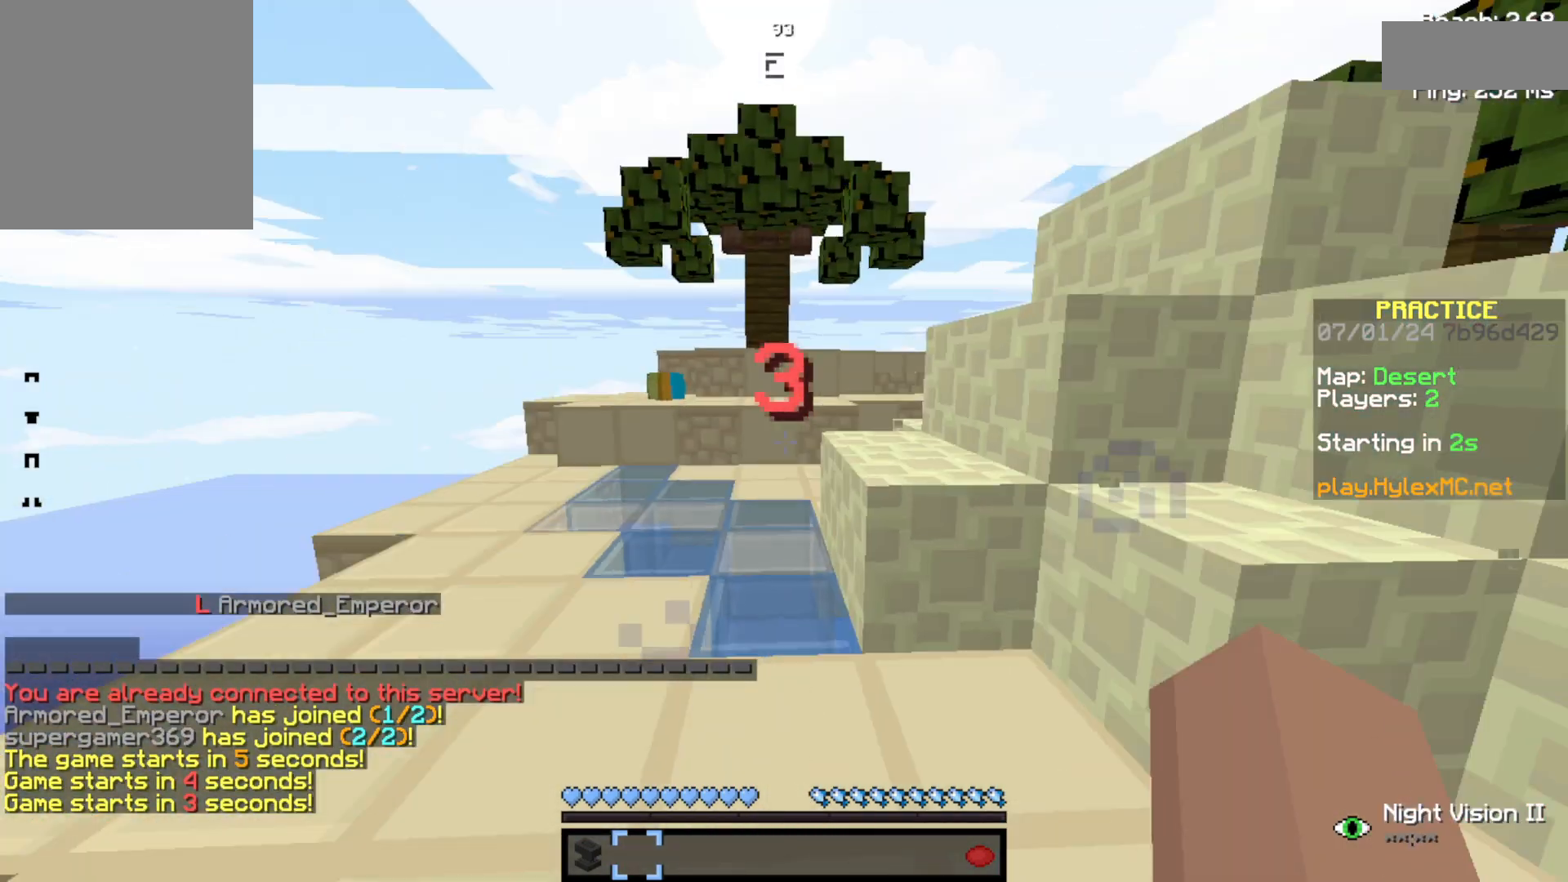
{"keys": [], "events": []}
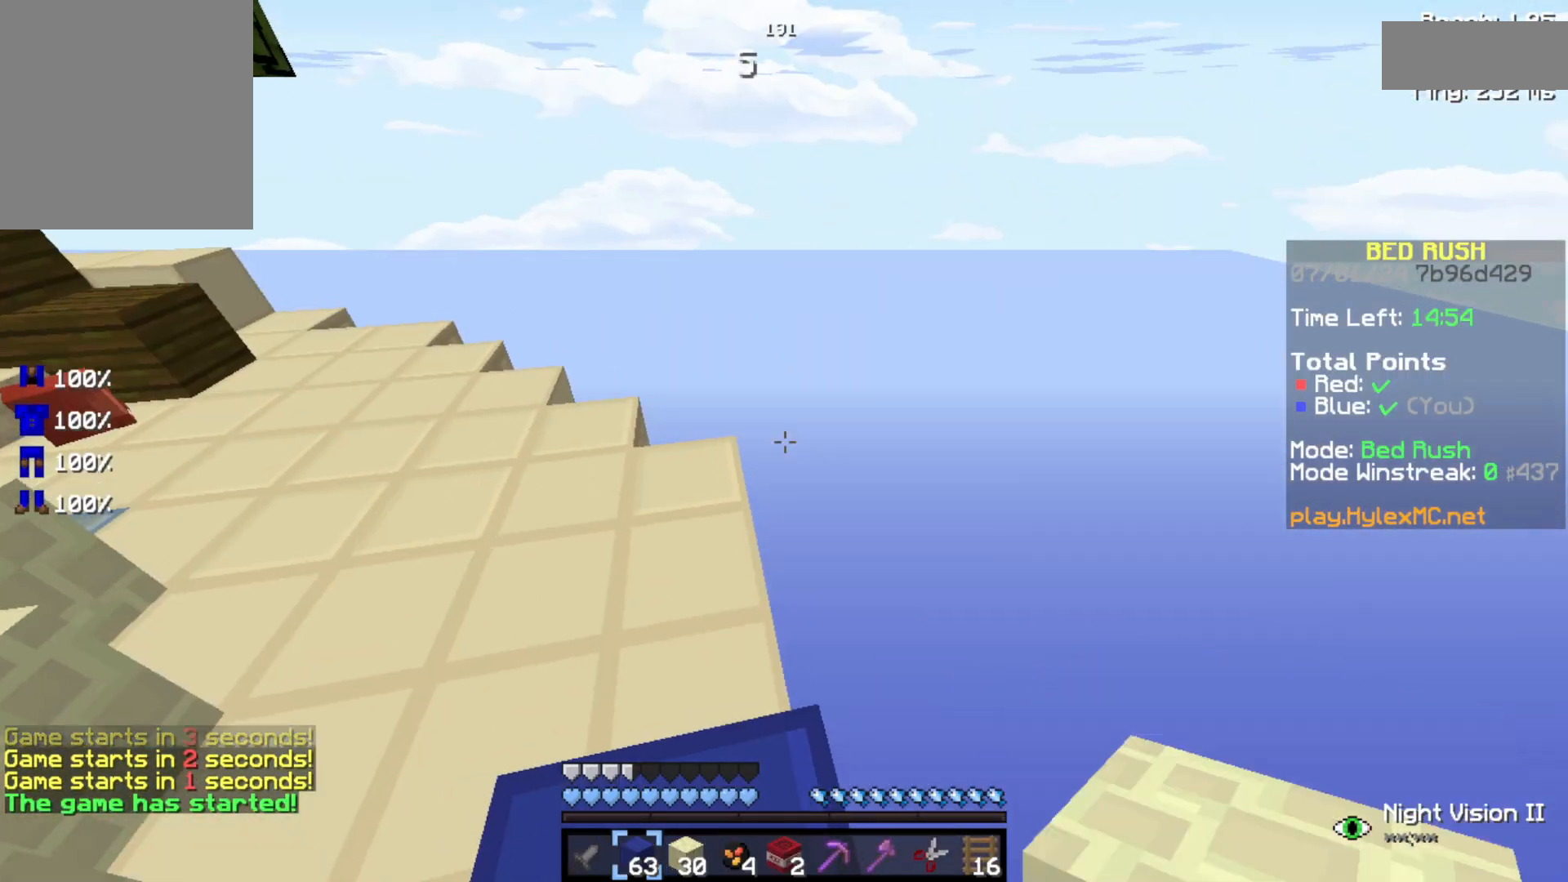
{"keys": ["d", "s"], "events": [[133, "d", "down"], [133, "s", "down"]]}
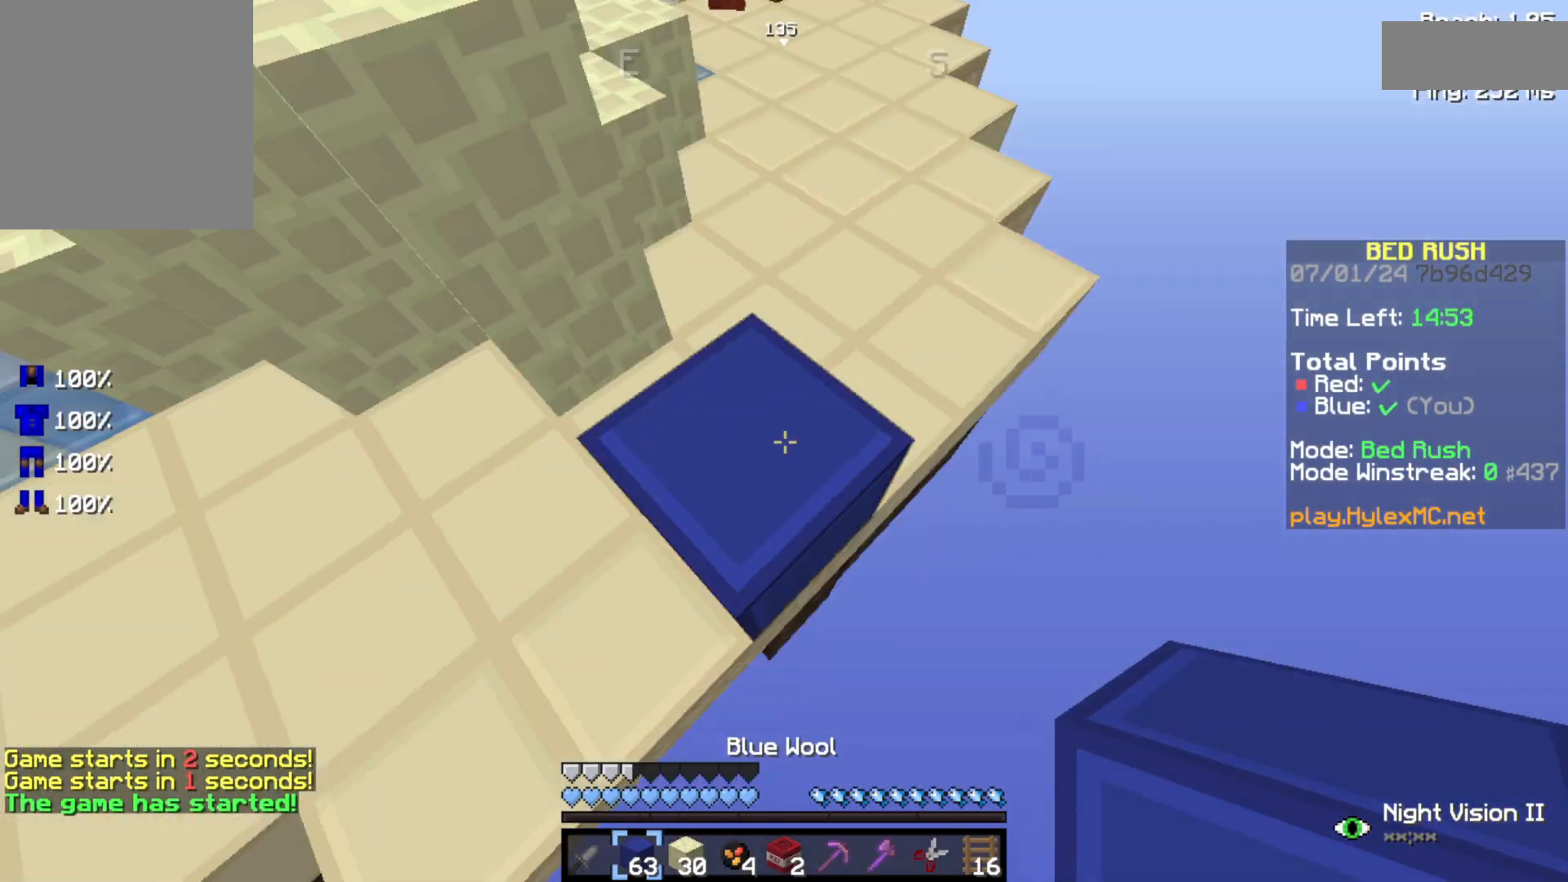
{"keys": ["d", "s"], "events": []}
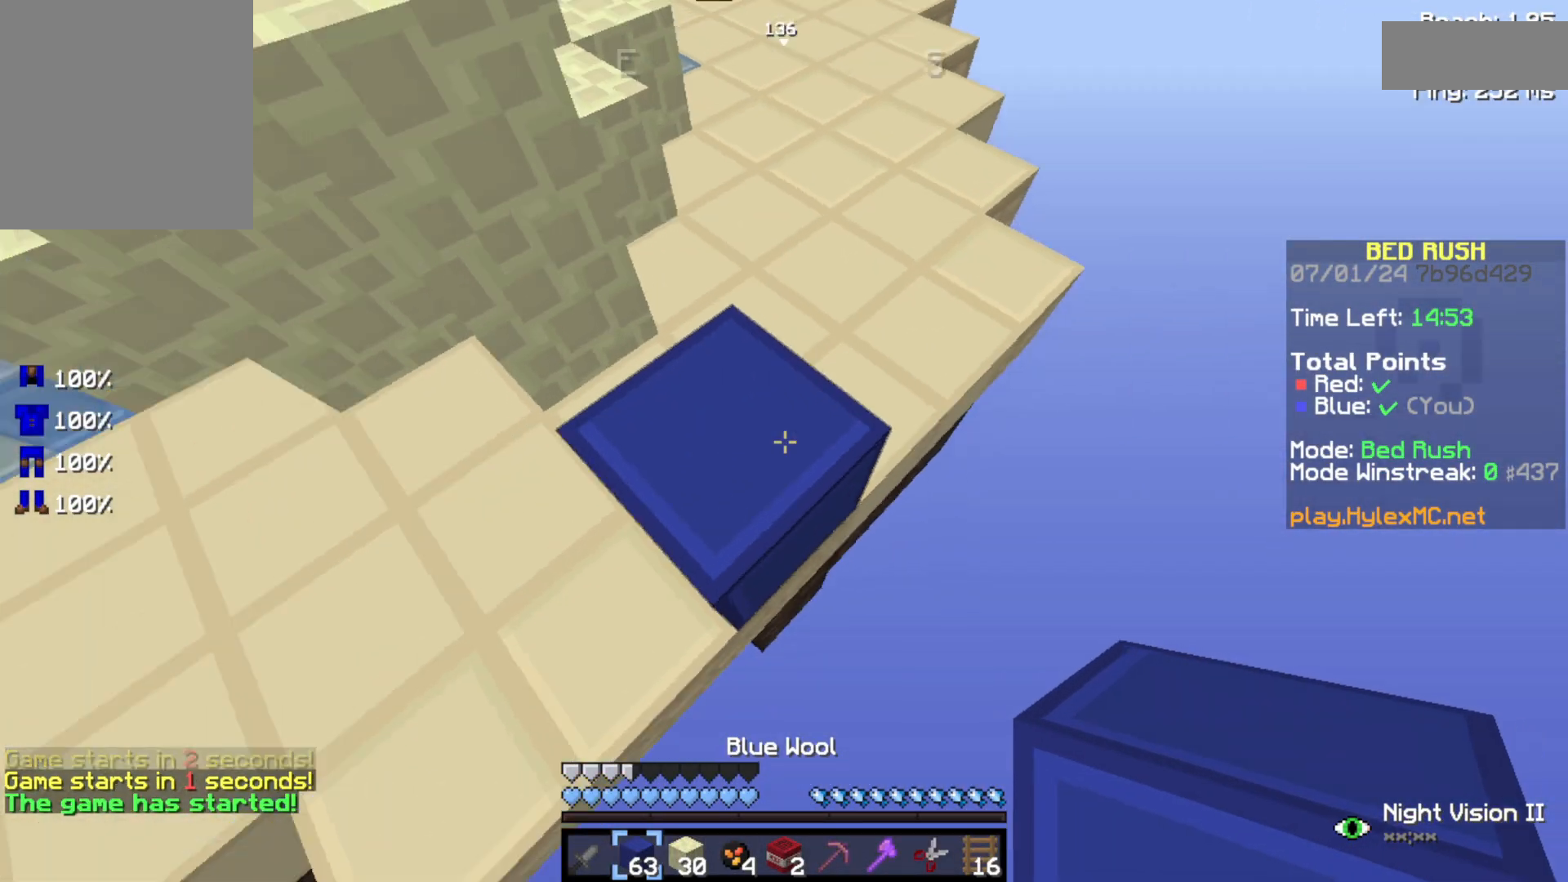
{"keys": ["d", "s"], "events": []}
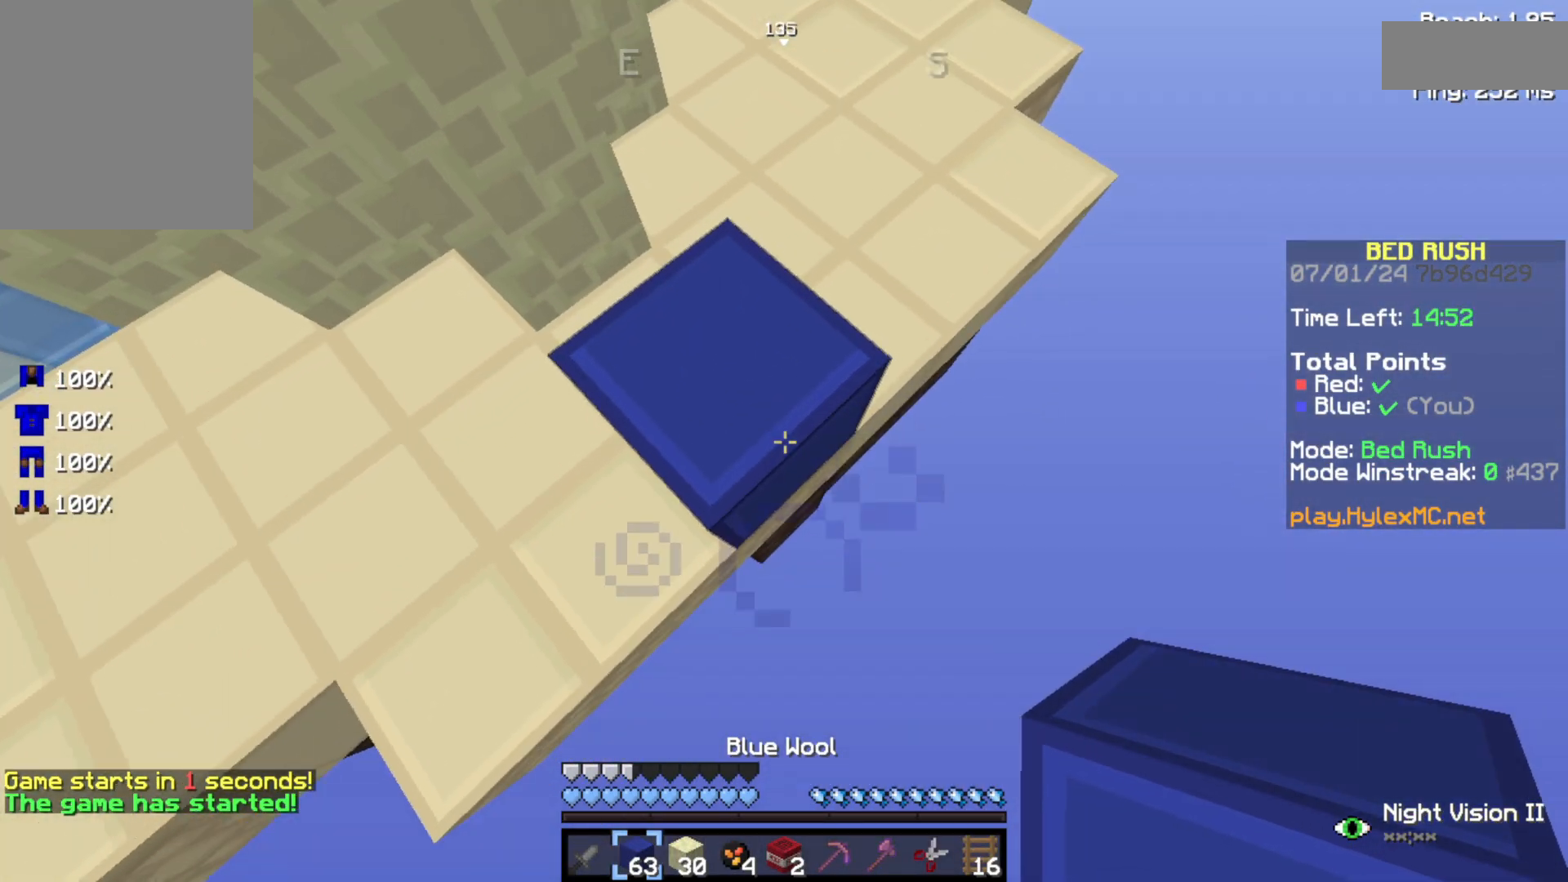
{"keys": ["d", "s", "space"], "events": [[367, "space", "down"]]}
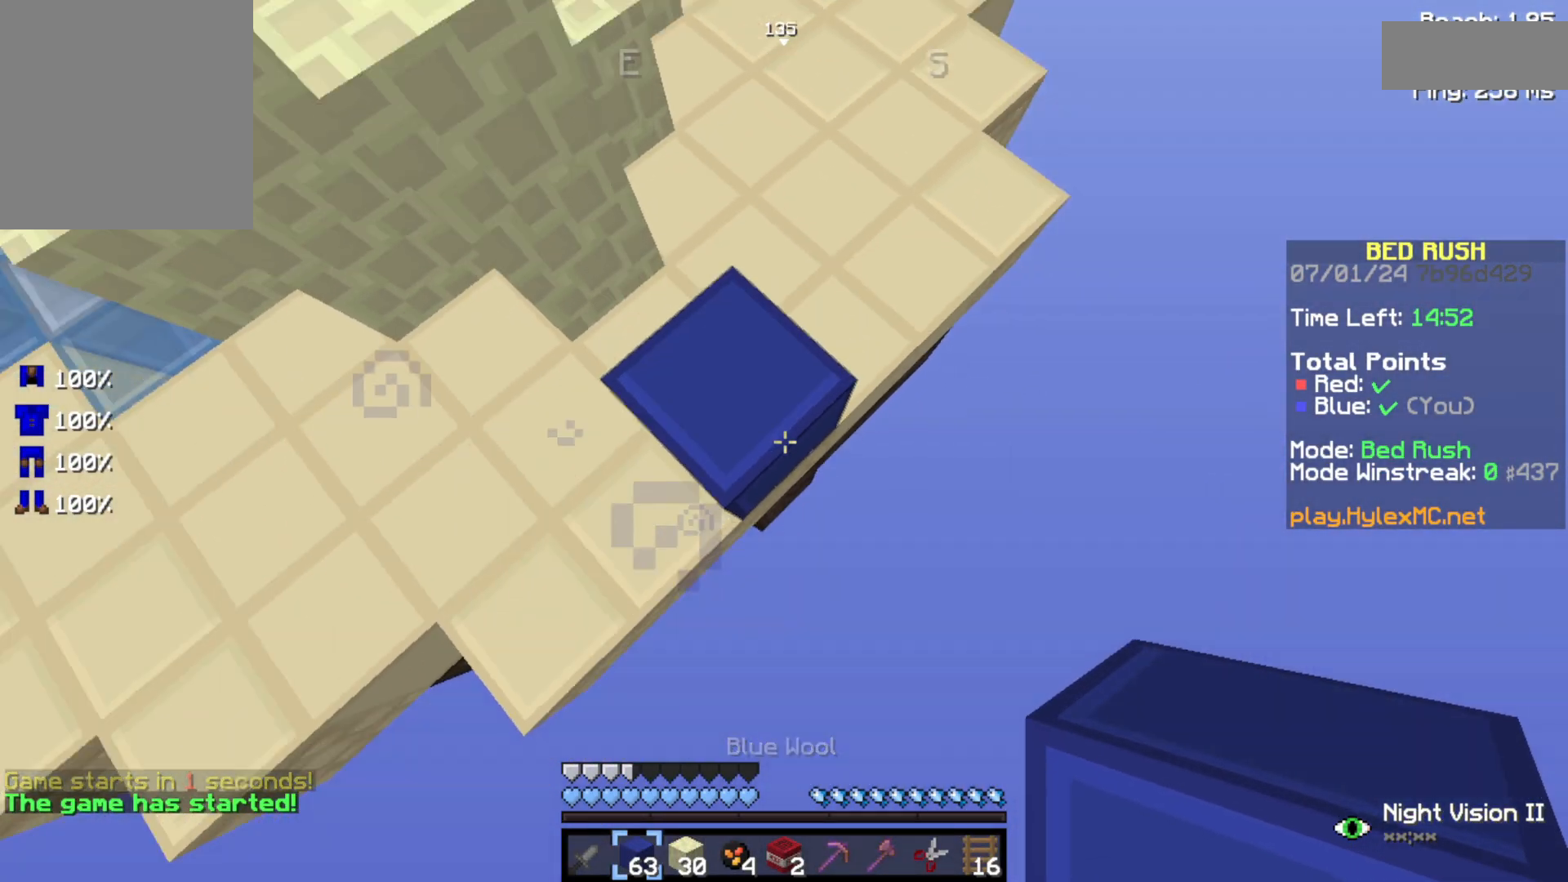
{"keys": ["d", "s"], "events": [[67, "space", "up"]]}
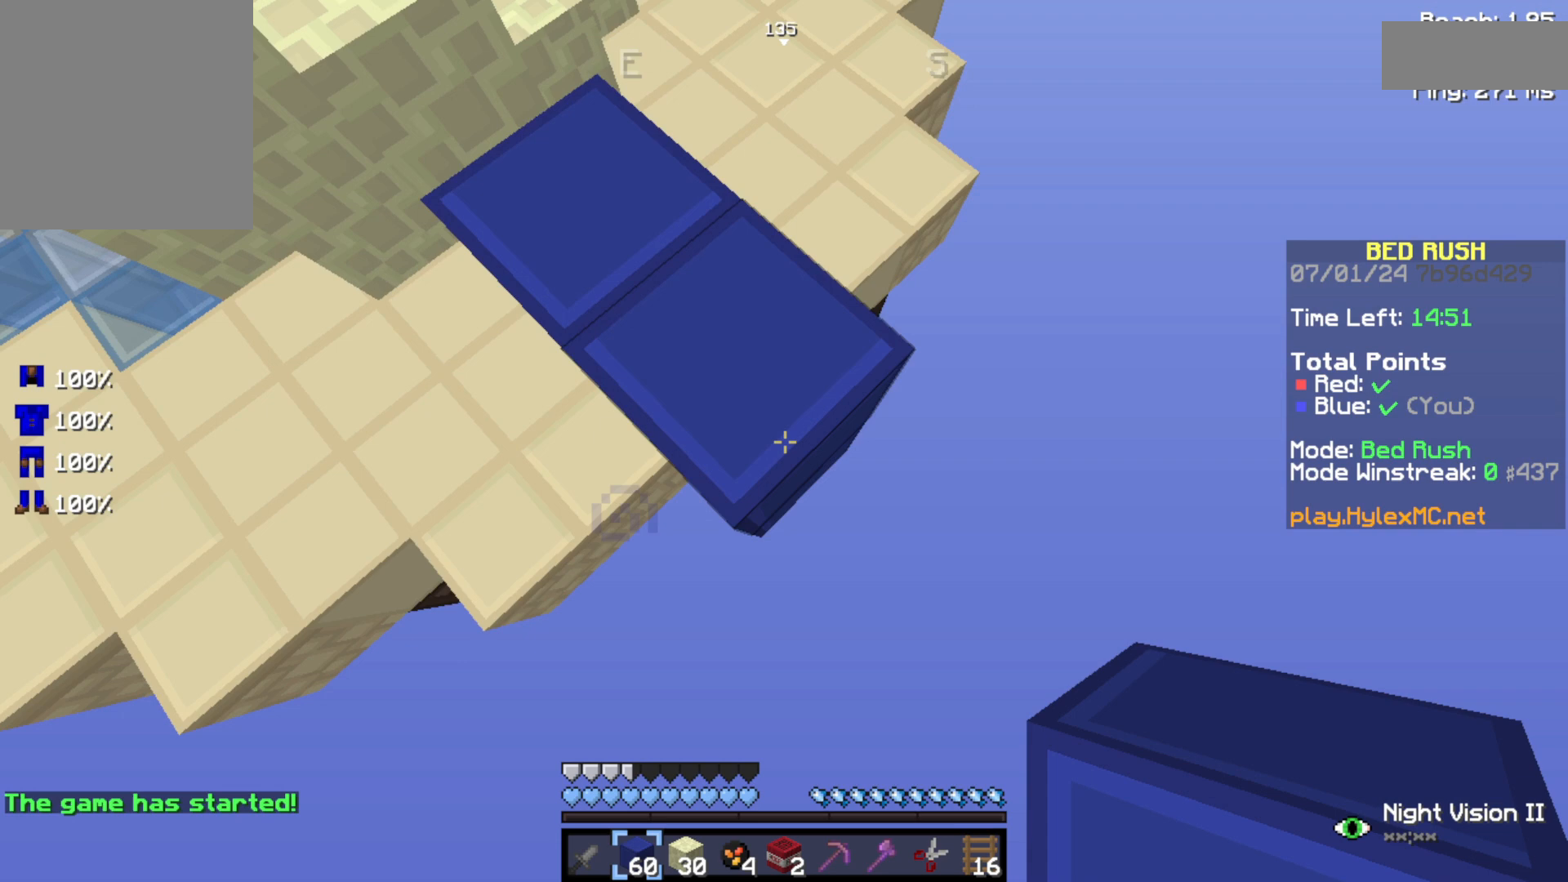
{"keys": ["d", "s"], "events": [[100, "space", "down"], [167, "space", "up"]]}
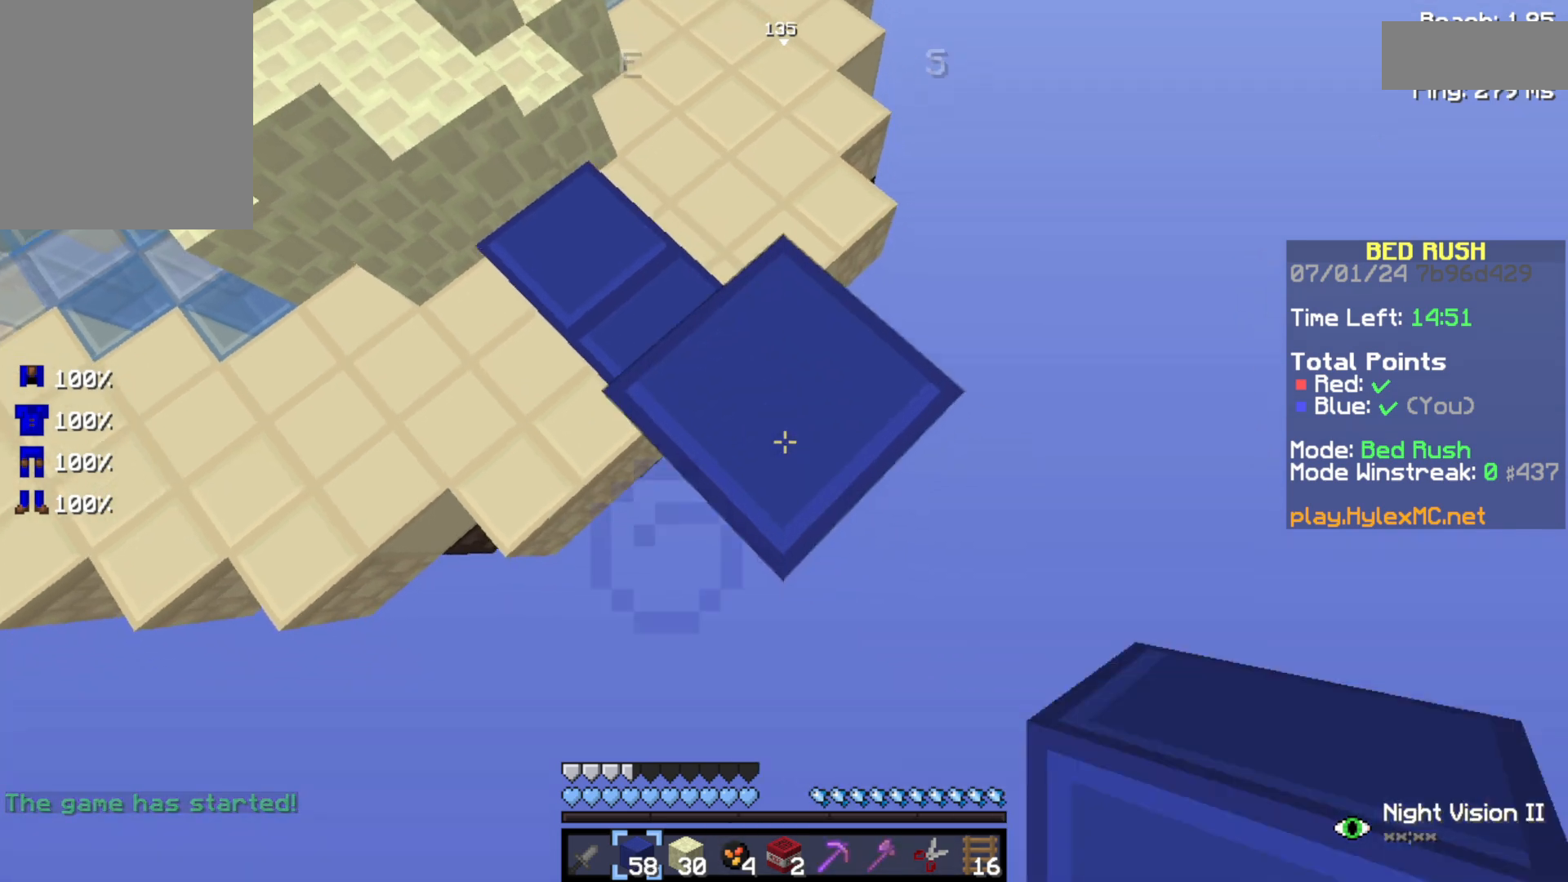
{"keys": ["d", "s"], "events": [[267, "space", "down"], [400, "space", "up"]]}